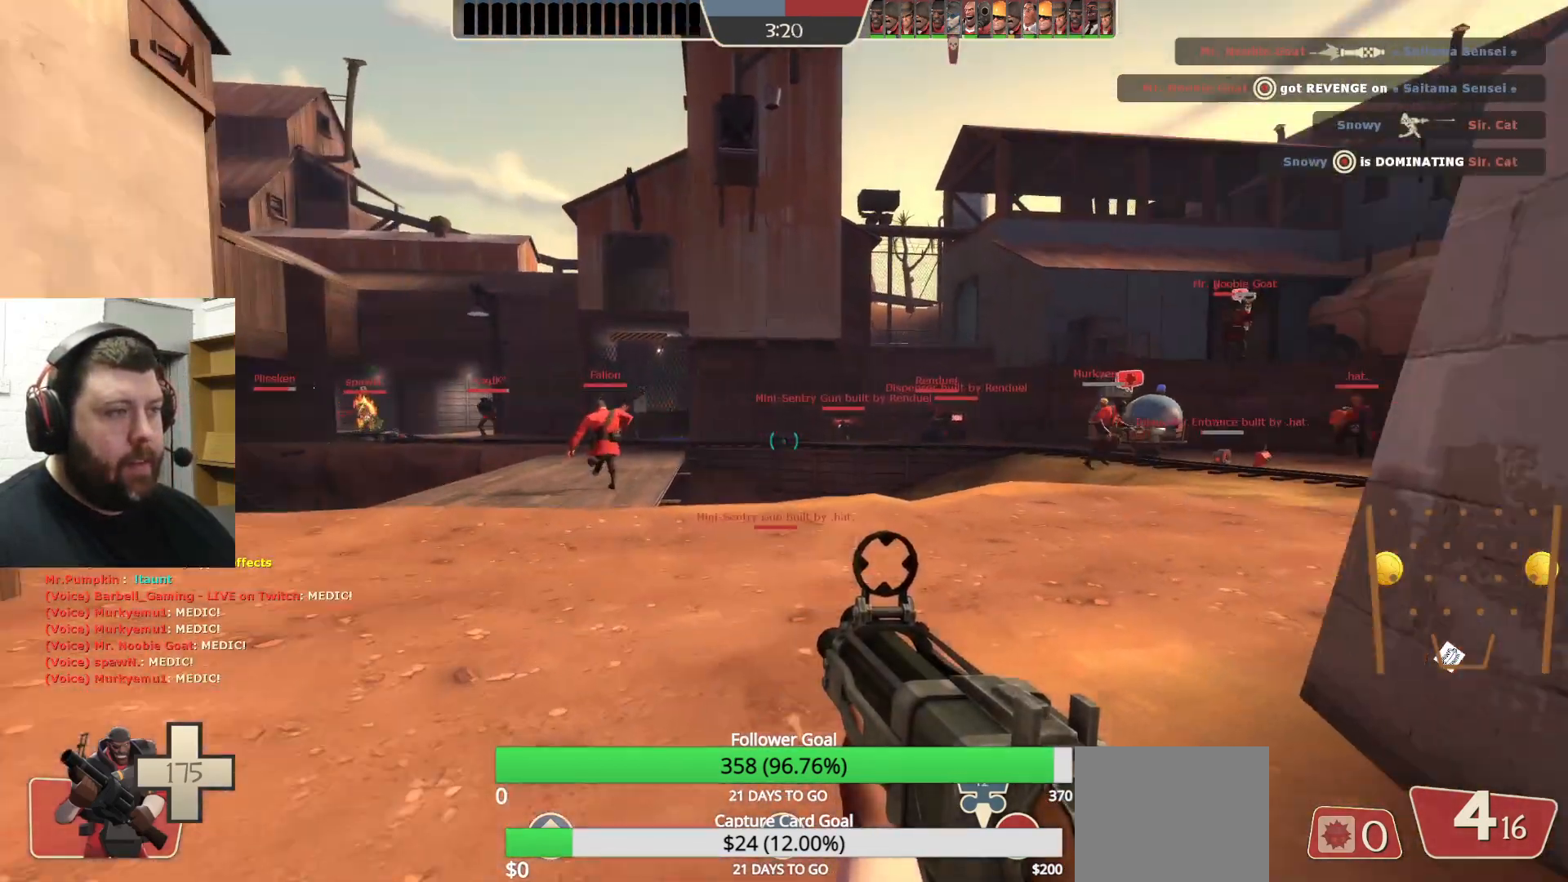
Gameplay with a controller (PlayStation layout); each line is a JSON object with the inputs held at the frame after it. "events" lists button and stick changes between this image and that frame as [ms after this image, input, new state], when the widget could be followed in between.
{"buttons": [], "left_stick": "up", "right_stick": "center", "events": [[50, "right_stick", "center"]]}
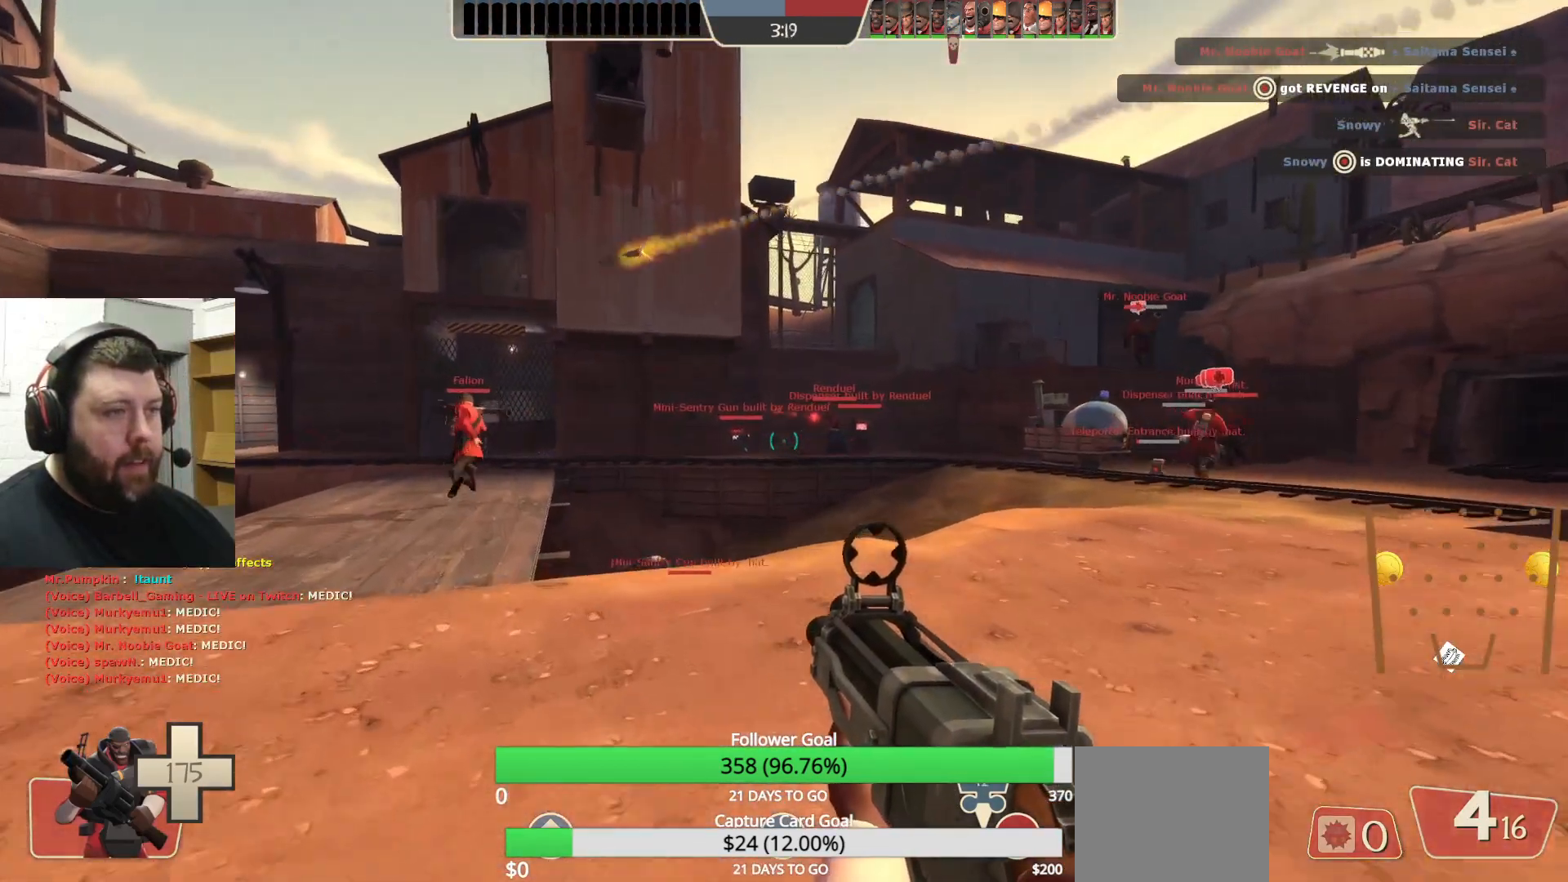
{"buttons": [], "left_stick": "up", "right_stick": "center", "events": [[317, "right_stick", "left"], [467, "right_stick", "center"]]}
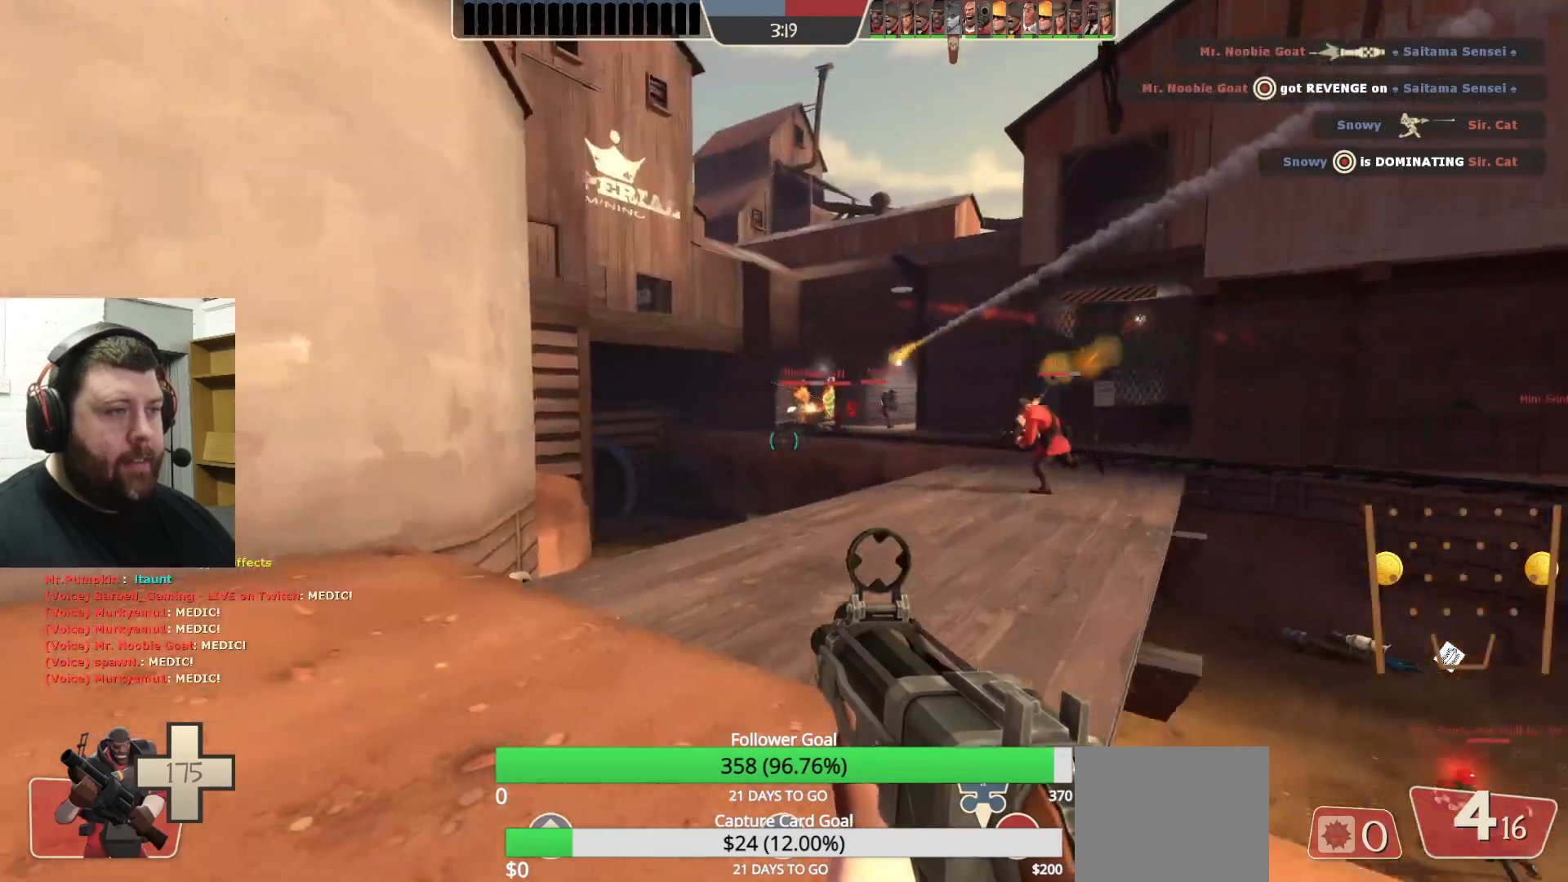
{"buttons": [], "left_stick": "up", "right_stick": "center", "events": []}
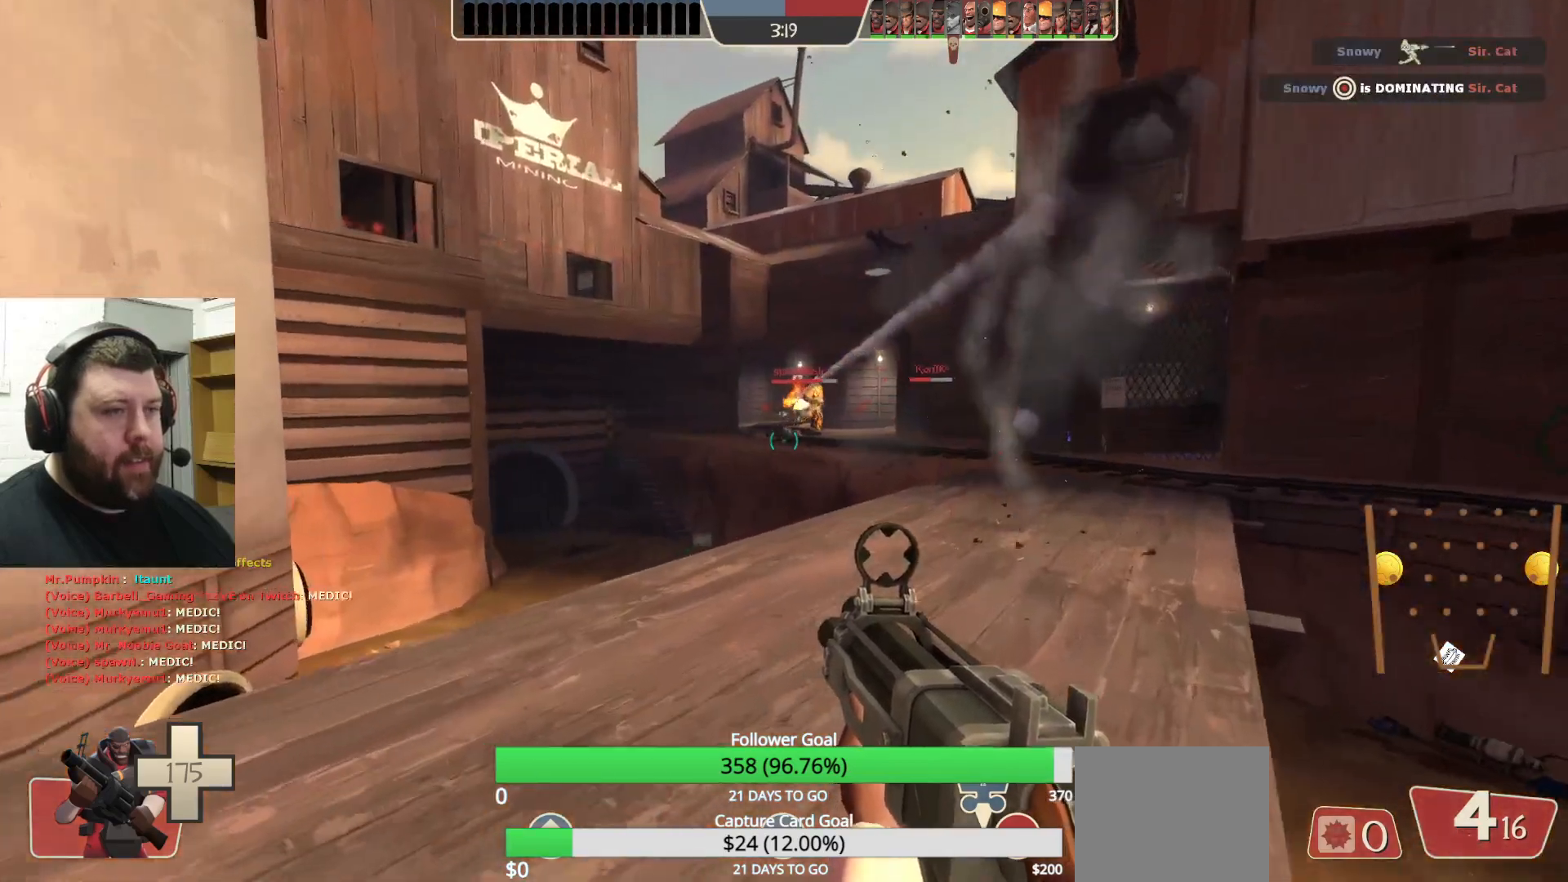
{"buttons": [], "left_stick": "up", "right_stick": "center", "events": []}
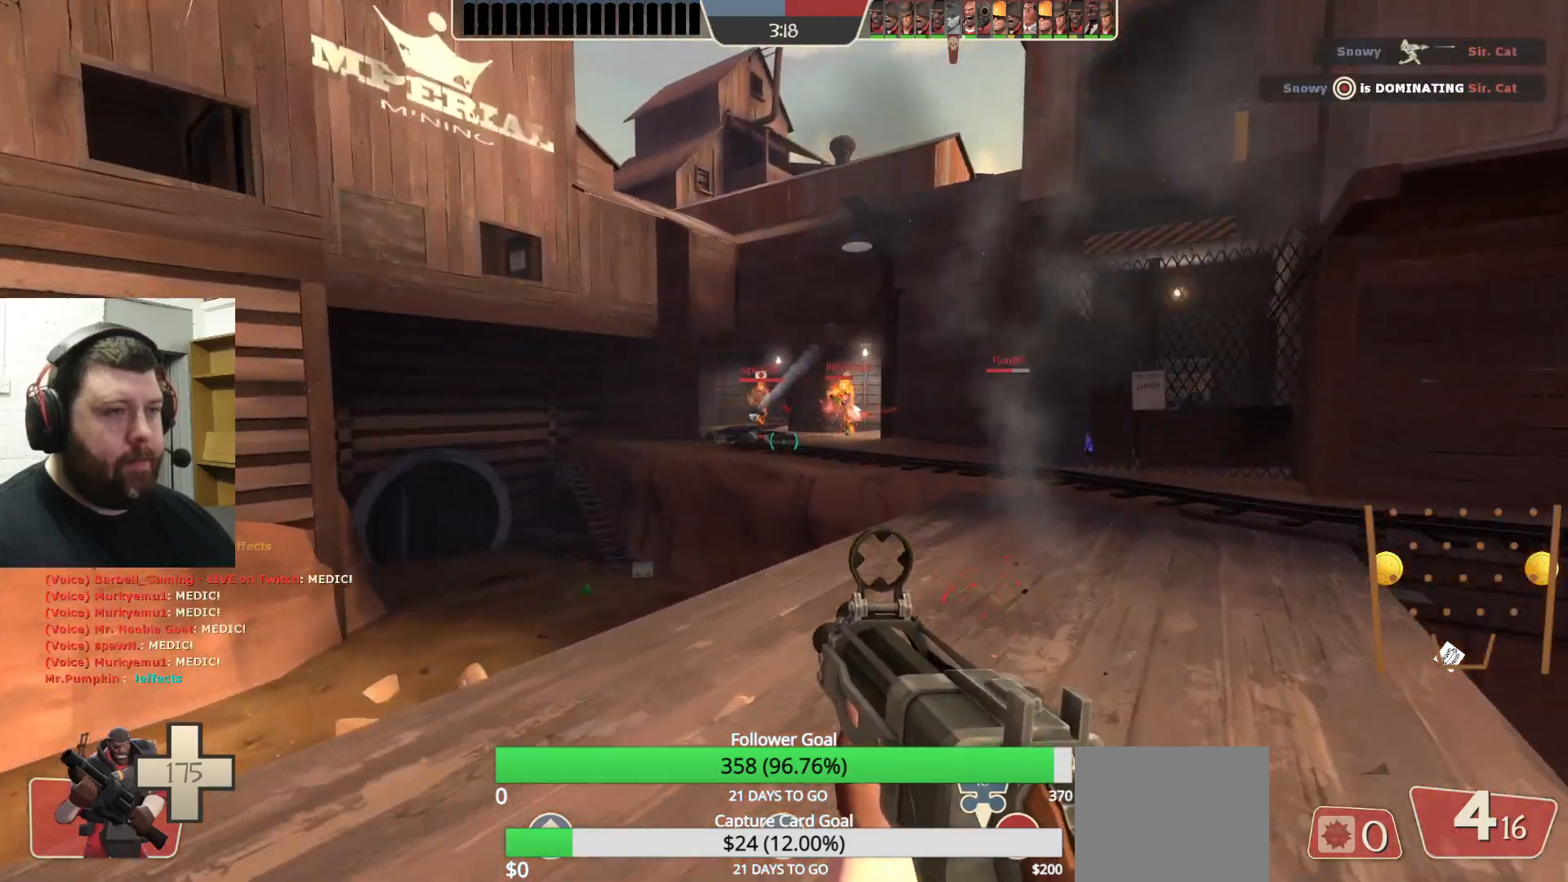
{"buttons": [], "left_stick": "up-right", "right_stick": "center", "events": [[17, "left_stick", "up-right"]]}
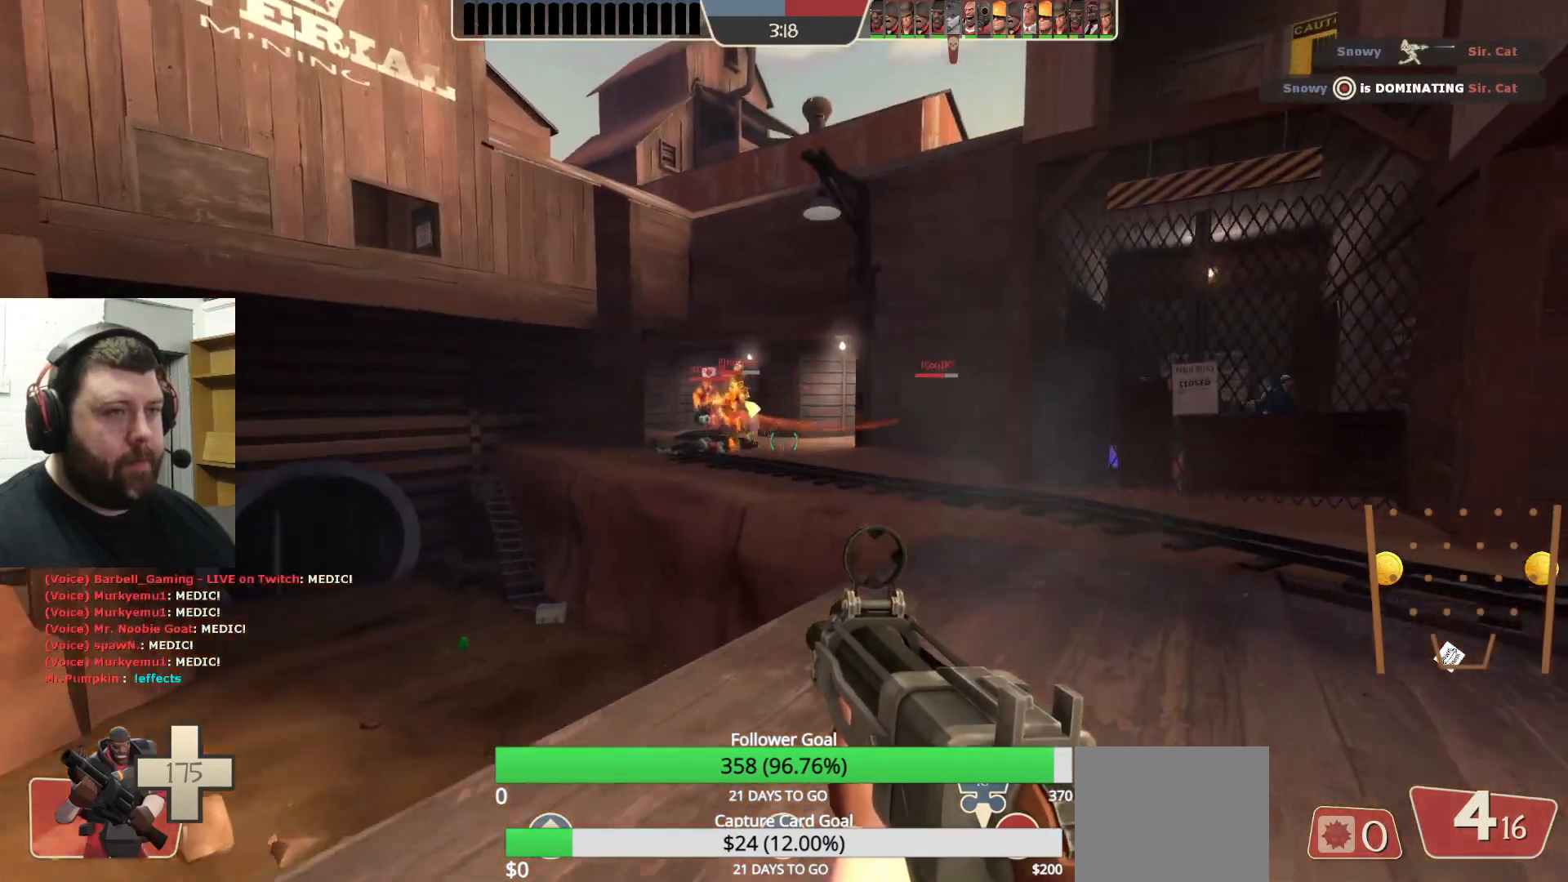
{"buttons": ["R1"], "left_stick": "up-right", "right_stick": "center", "events": [[467, "R1", "down"]]}
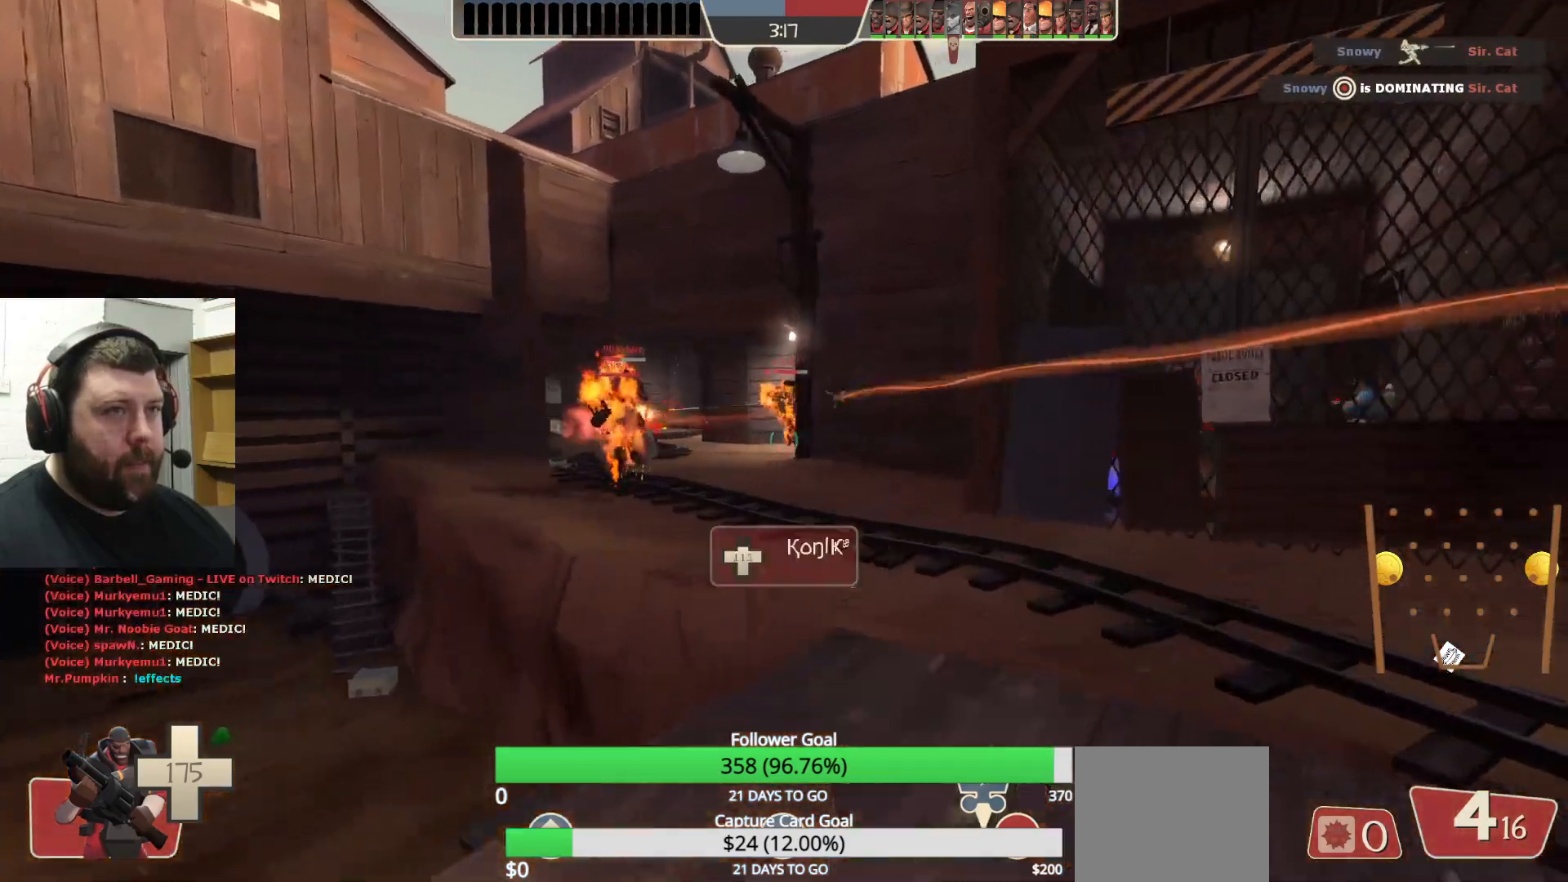
{"buttons": ["L1"], "left_stick": "left", "right_stick": "center", "events": [[50, "left_stick", "down-right"], [50, "right_stick", "down-right"], [67, "R1", "up"], [183, "left_stick", "down"], [183, "right_stick", "center"], [283, "left_stick", "down-left"], [450, "L1", "down"], [500, "left_stick", "left"]]}
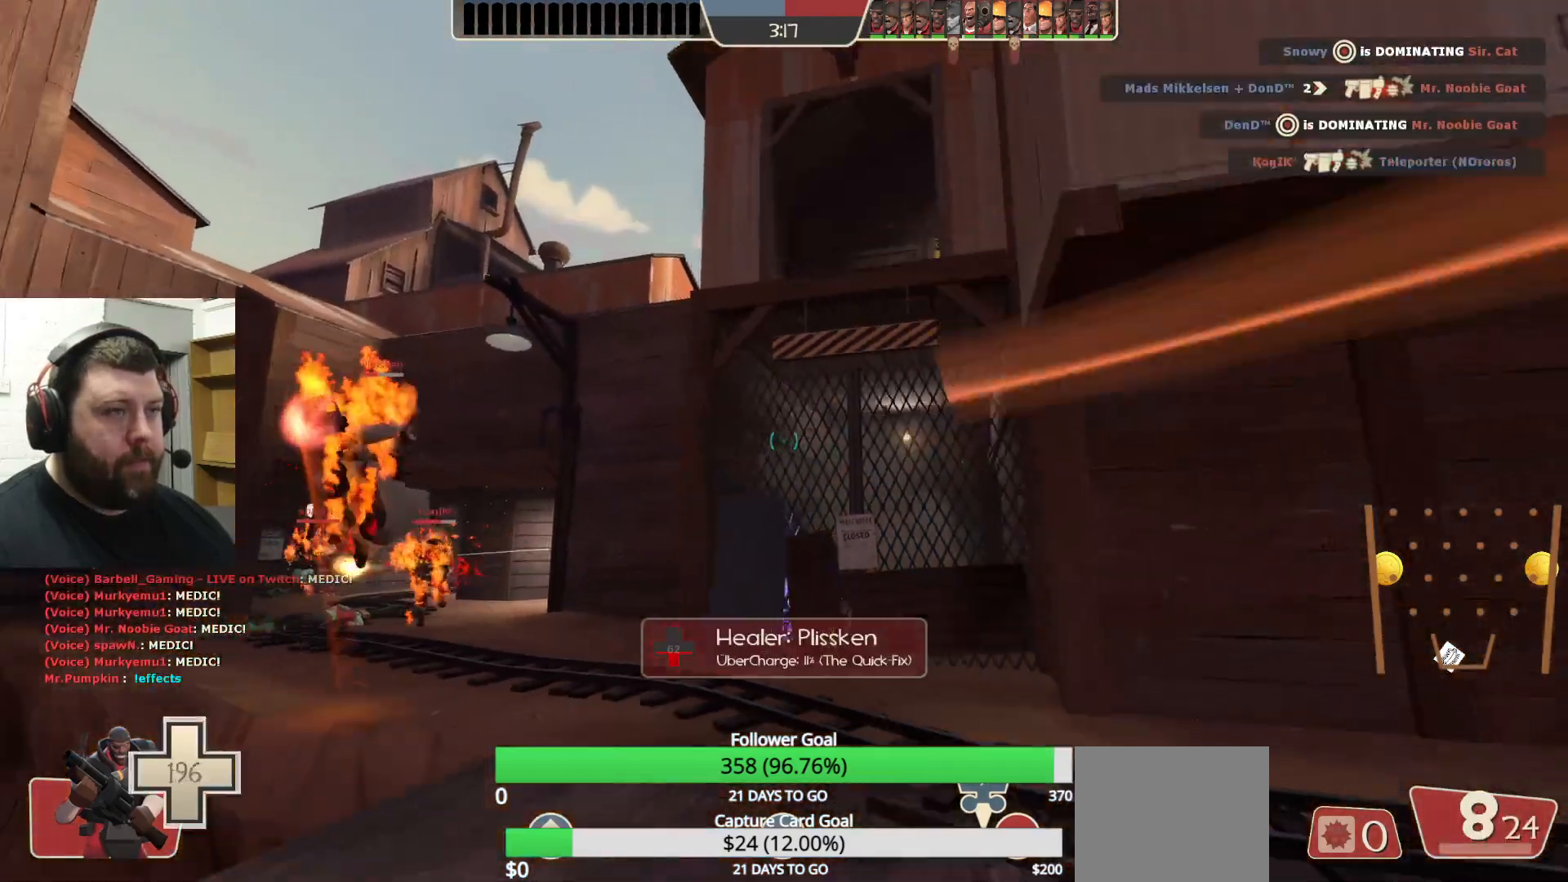
{"buttons": [], "left_stick": "up", "right_stick": "center", "events": [[33, "L1", "up"], [100, "left_stick", "up-left"], [250, "left_stick", "up"]]}
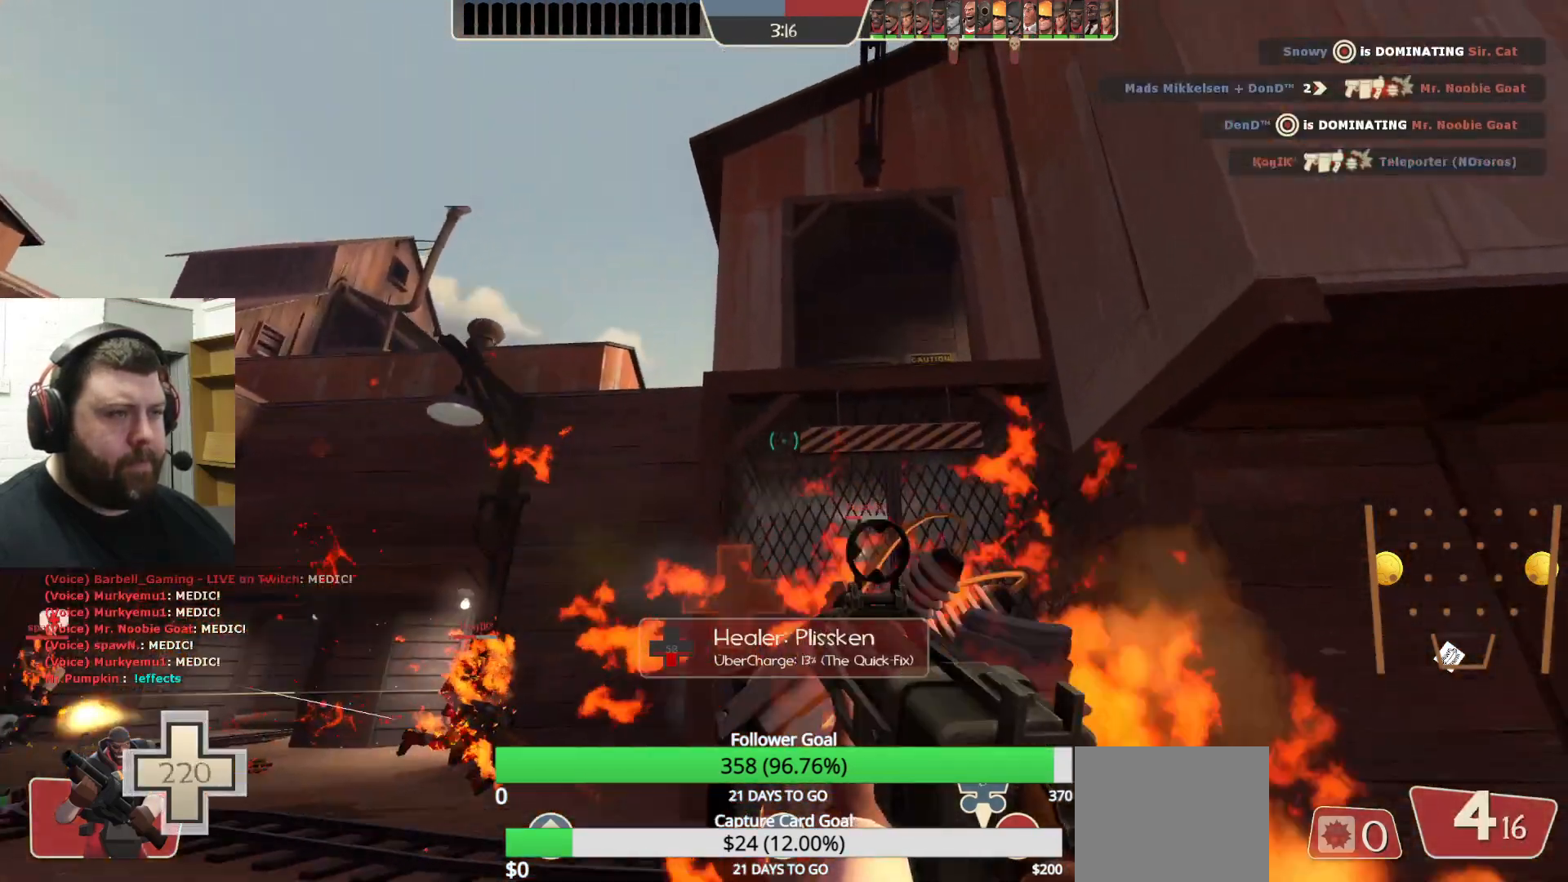
{"buttons": ["R2"], "left_stick": "center", "right_stick": "center", "events": [[333, "left_stick", "center"], [450, "R2", "down"]]}
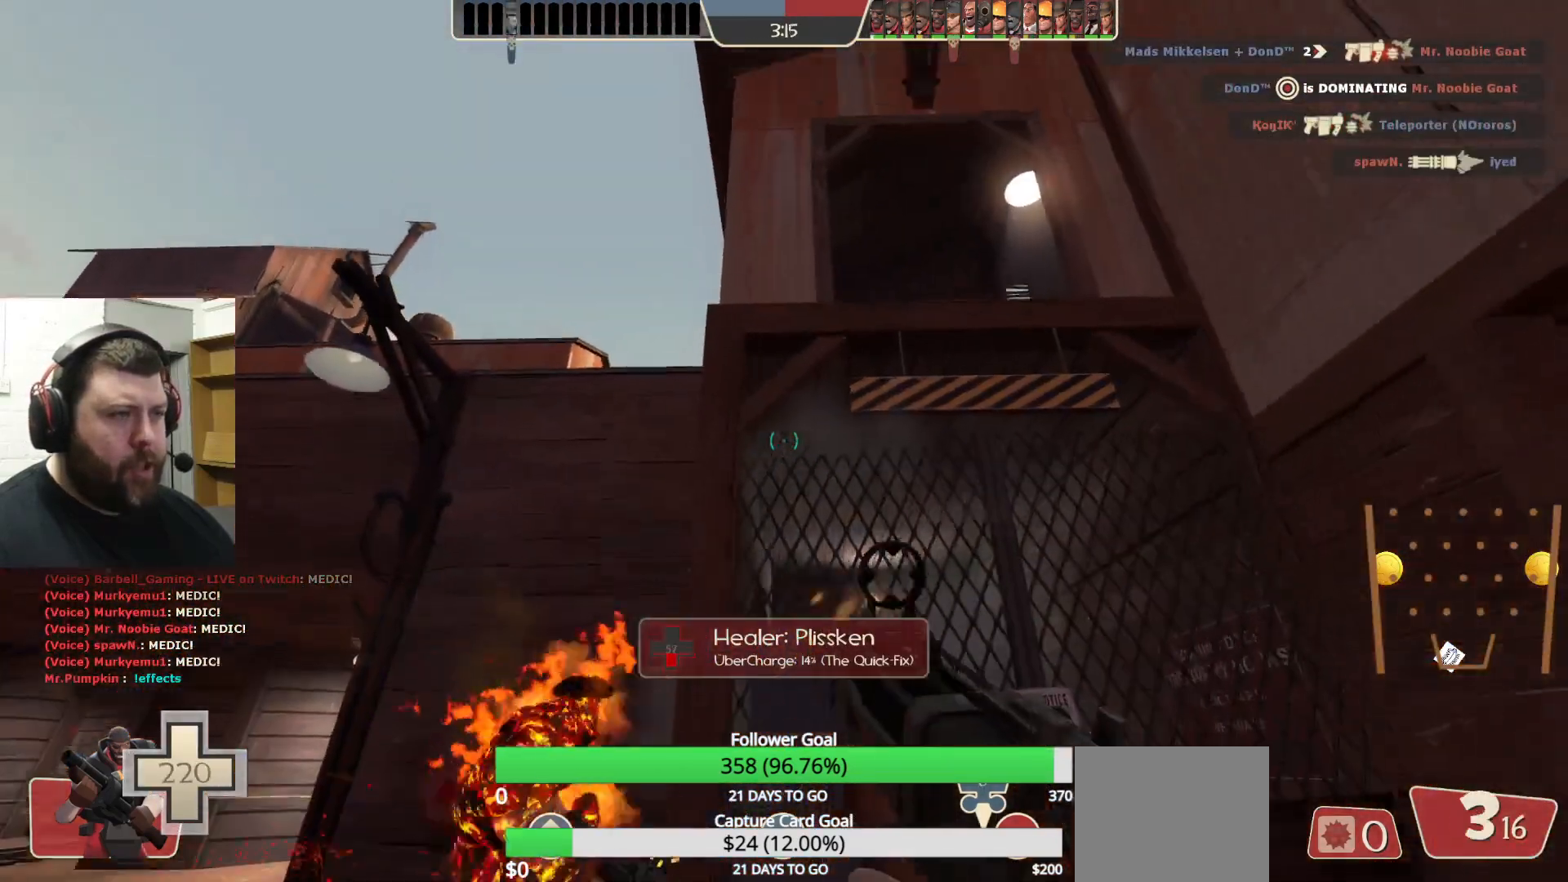
{"buttons": ["R2"], "left_stick": "center", "right_stick": "center", "events": [[67, "left_stick", "down"], [200, "left_stick", "center"]]}
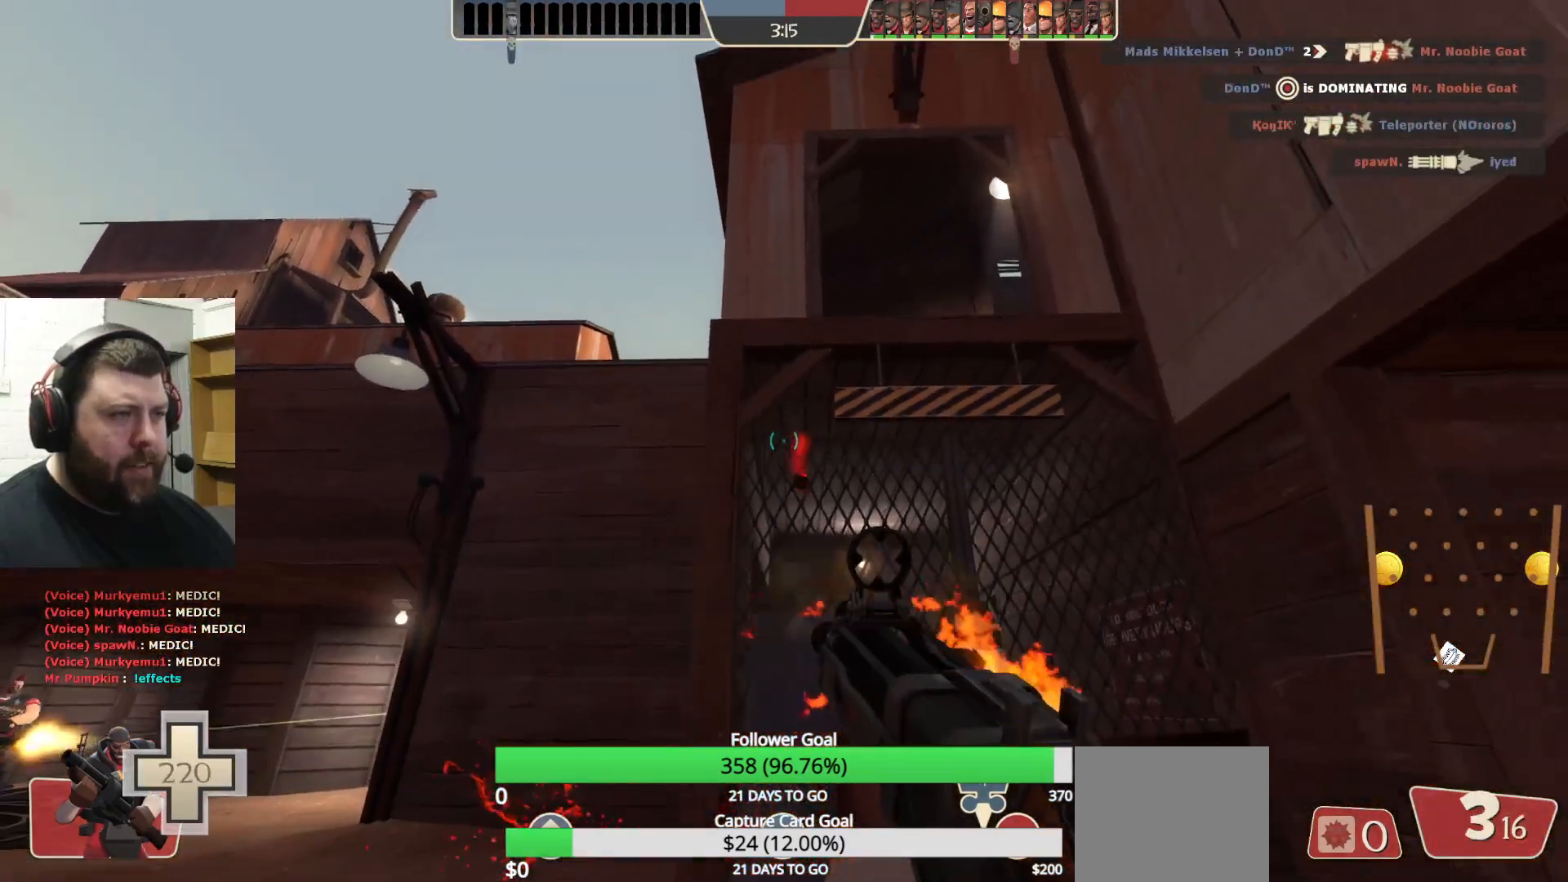
{"buttons": ["R2"], "left_stick": "center", "right_stick": "center", "events": []}
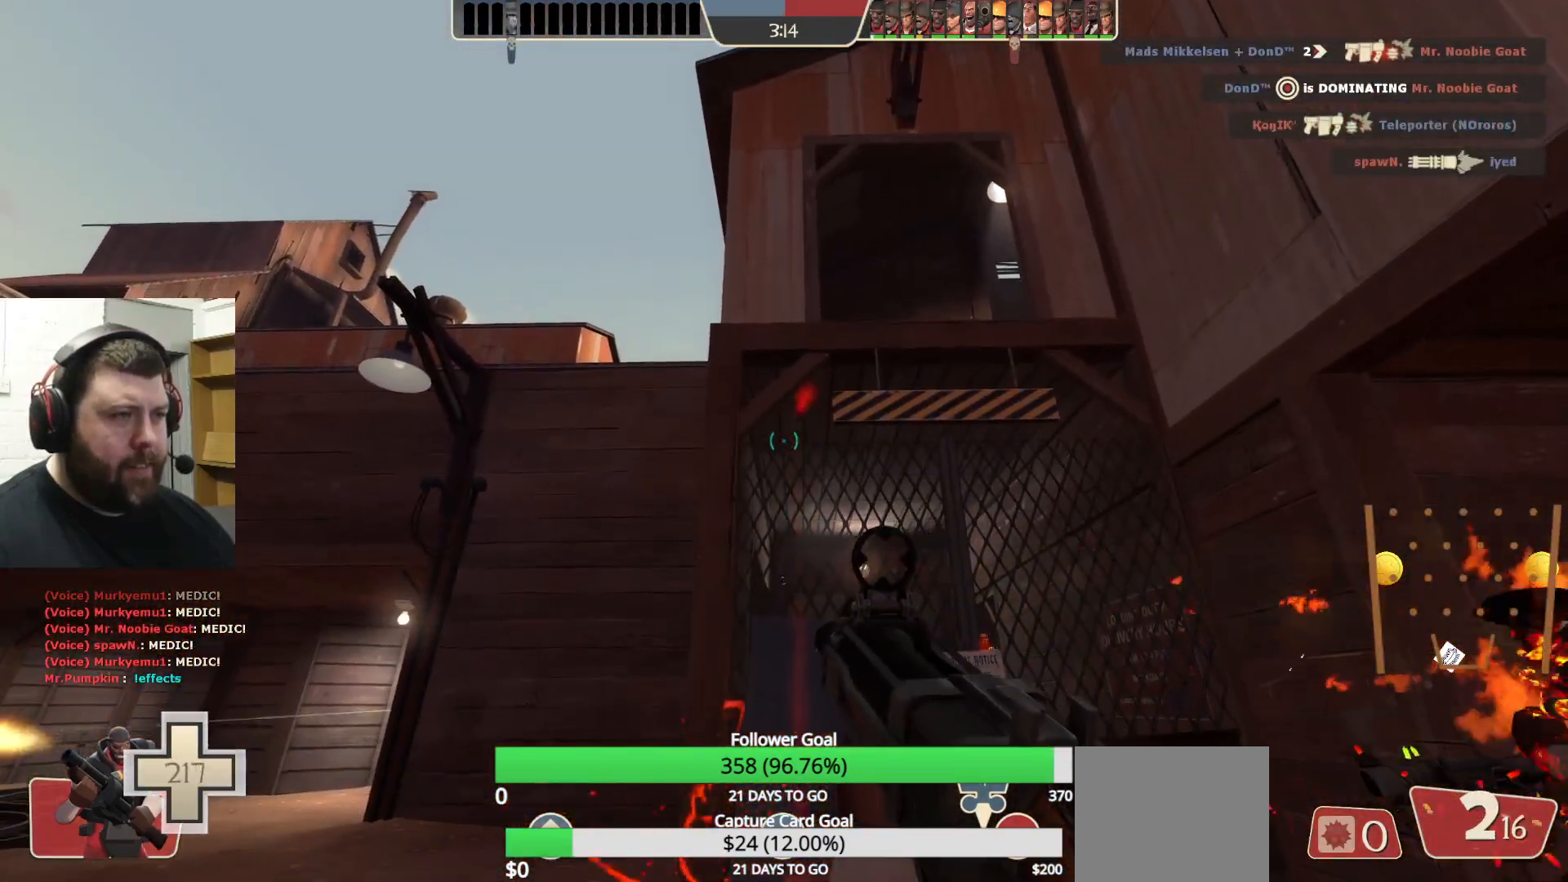
{"buttons": ["R2"], "left_stick": "center", "right_stick": "center", "events": []}
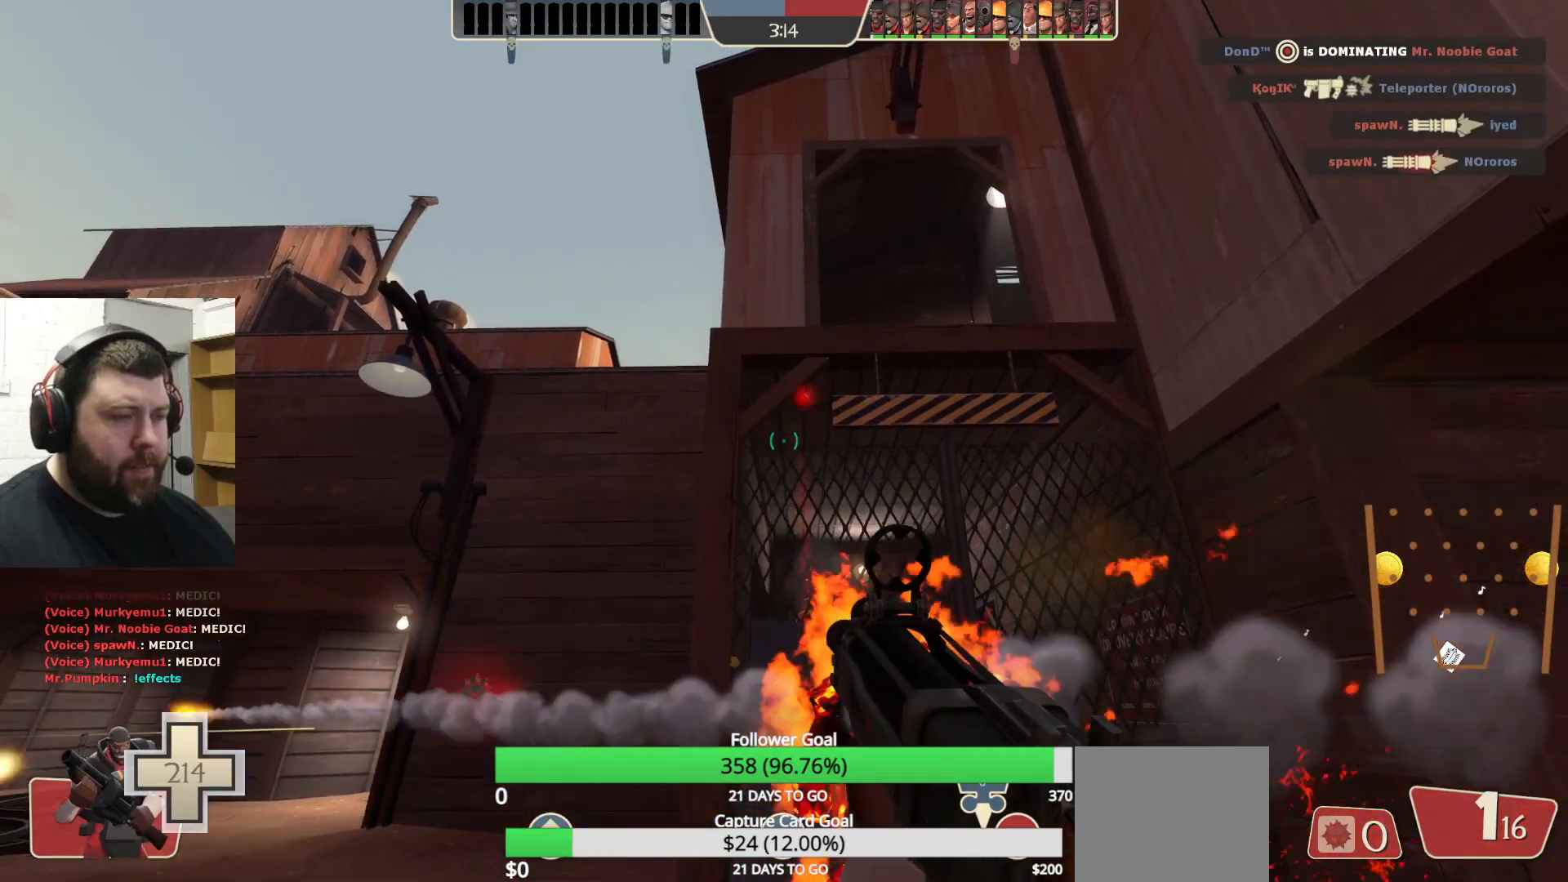
{"buttons": ["R2"], "left_stick": "center", "right_stick": "center", "events": []}
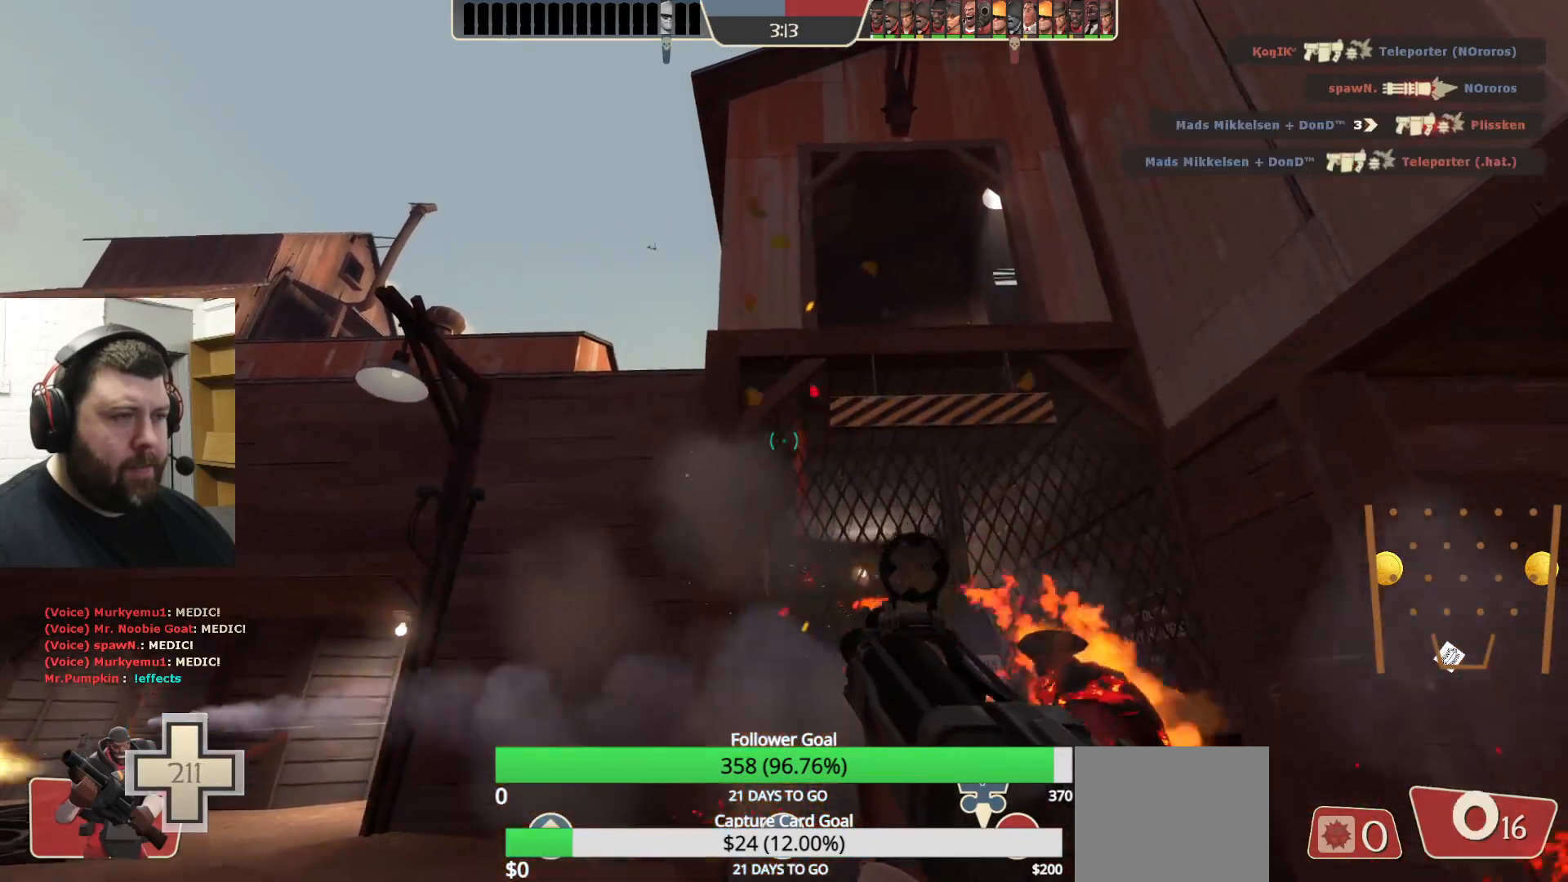
{"buttons": ["R2"], "left_stick": "center", "right_stick": "center", "events": []}
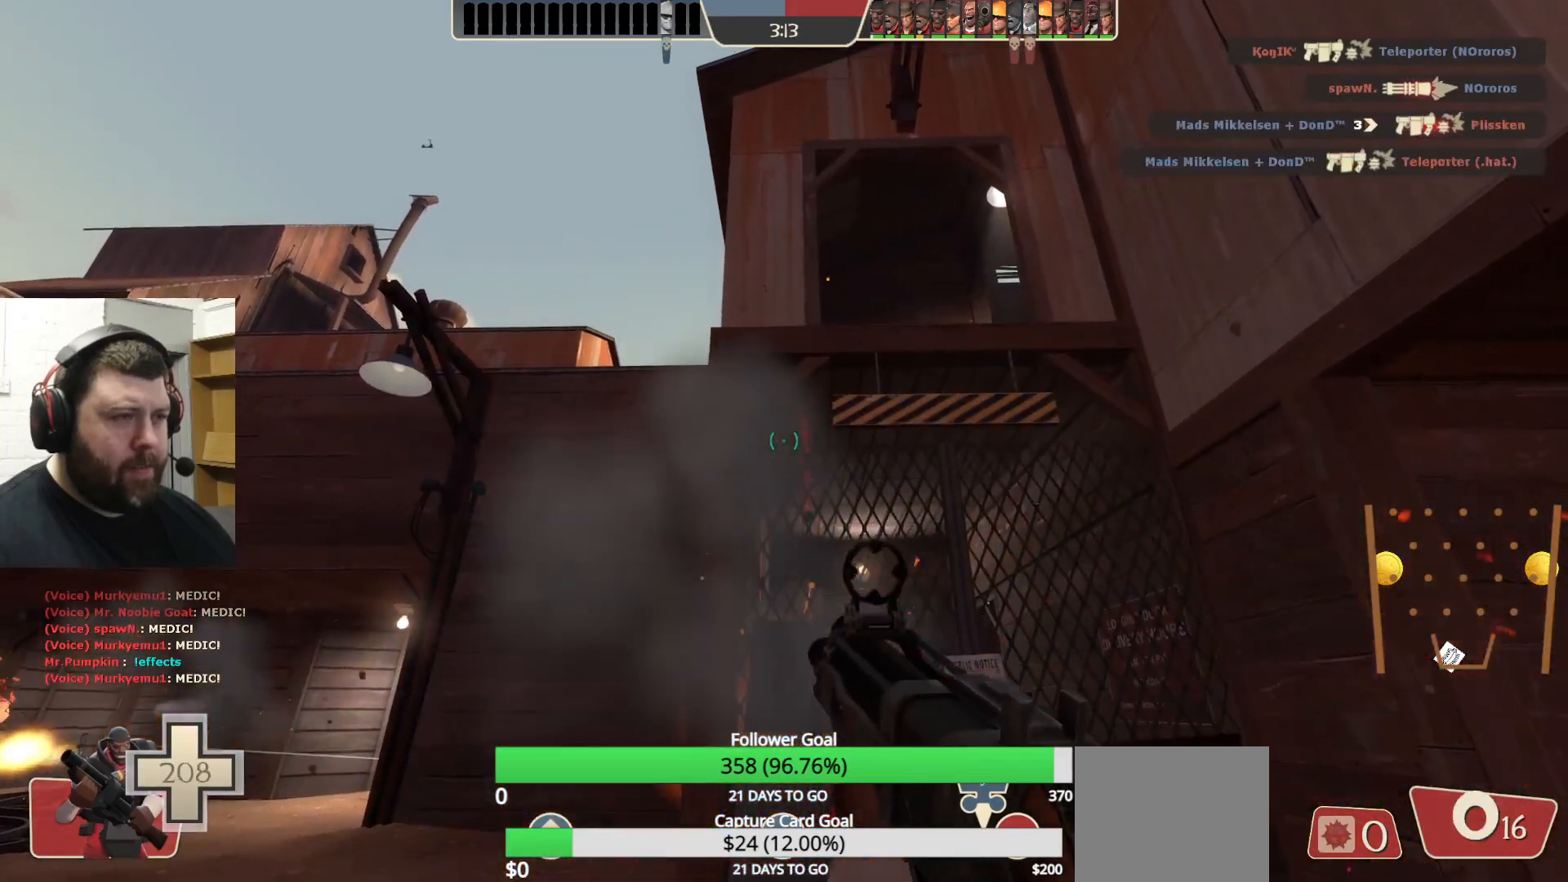
{"buttons": ["R2"], "left_stick": "center", "right_stick": "center", "events": []}
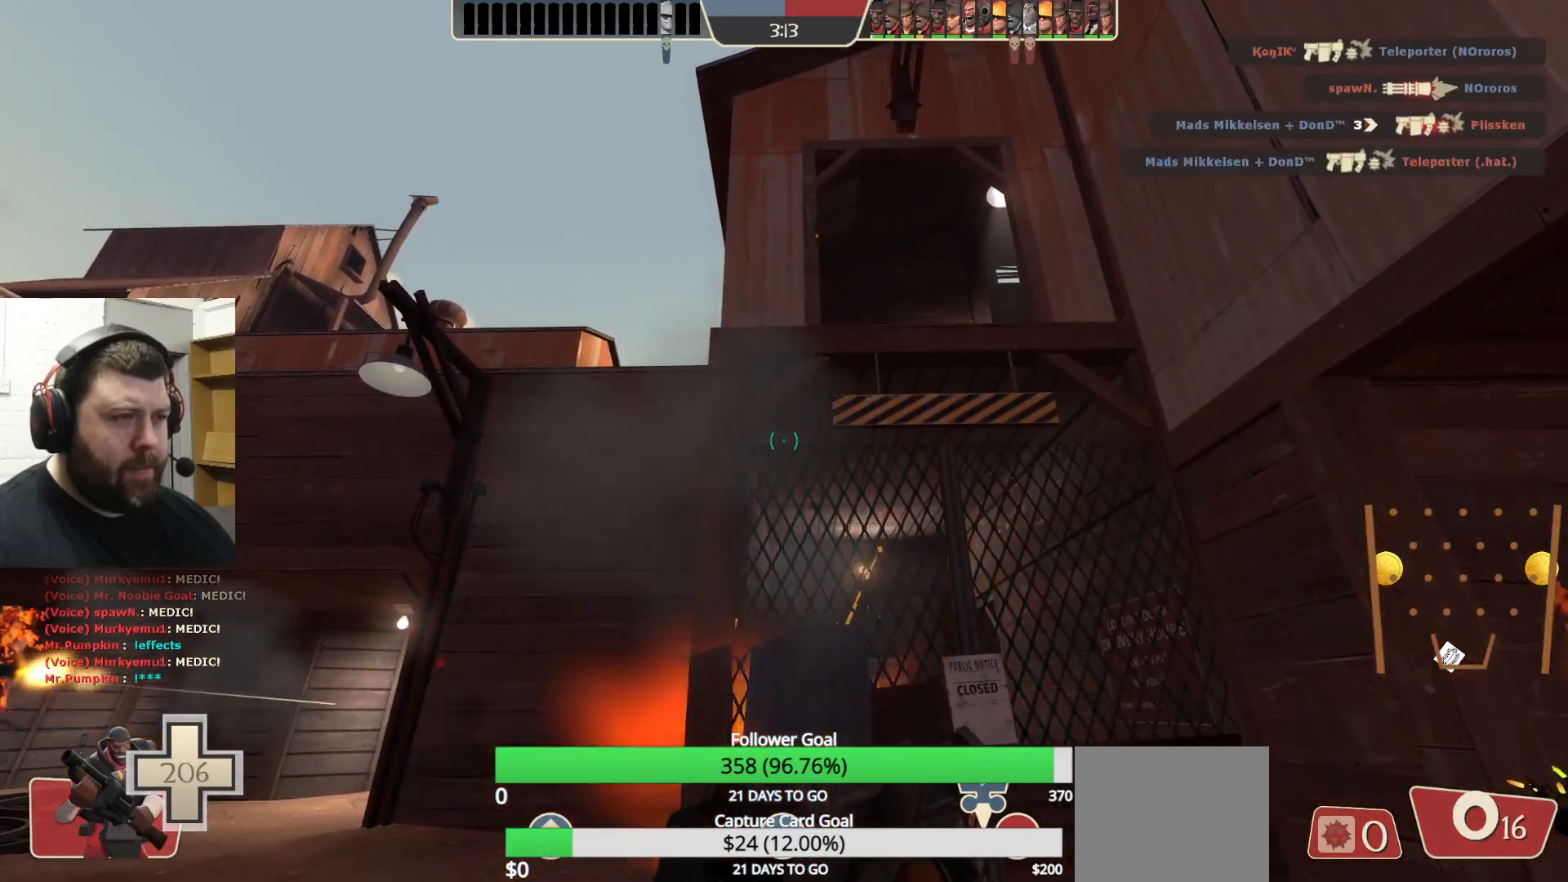
{"buttons": ["R2"], "left_stick": "center", "right_stick": "center", "events": []}
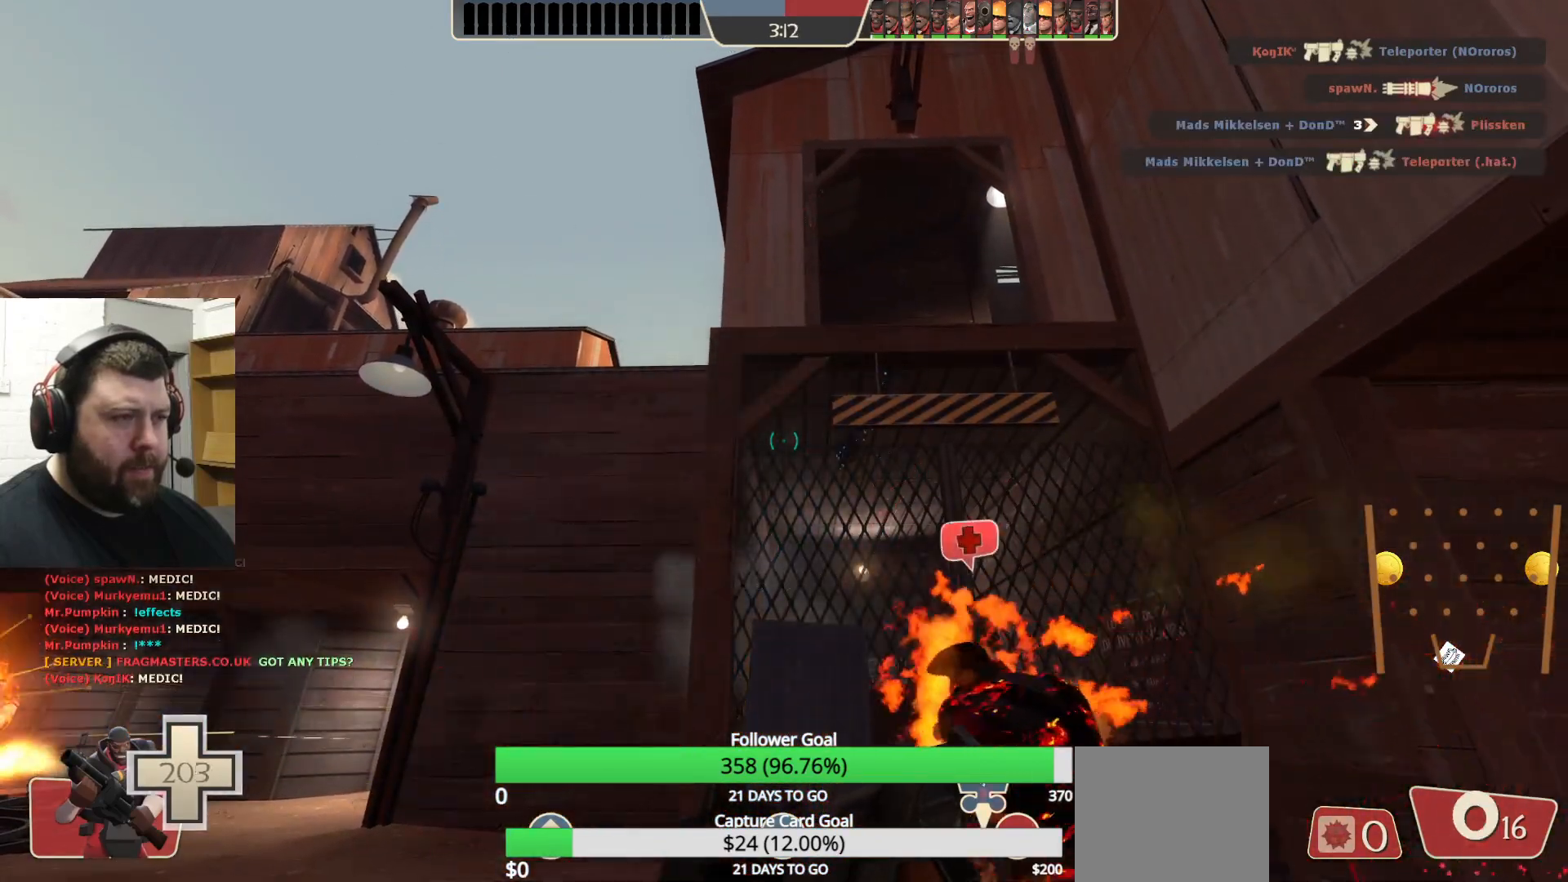
{"buttons": [], "left_stick": "down-right", "right_stick": "center", "events": [[383, "R2", "up"], [383, "left_stick", "down-right"]]}
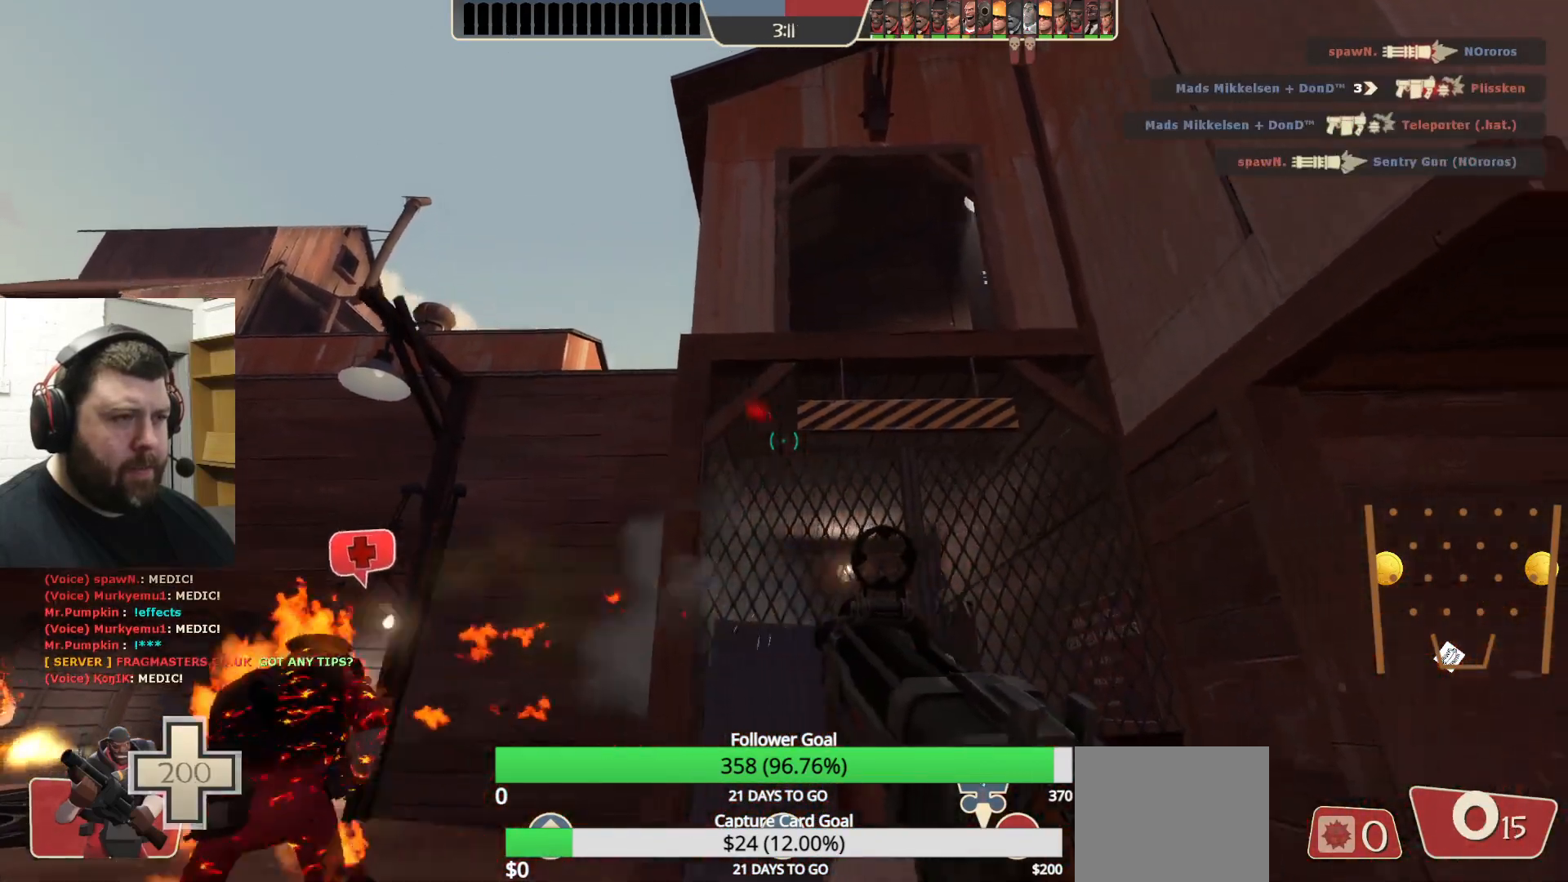
{"buttons": [], "left_stick": "center", "right_stick": "center", "events": [[50, "left_stick", "right"], [217, "SQUARE", "down"], [233, "left_stick", "up-right"], [267, "SQUARE", "up"], [333, "left_stick", "center"], [383, "SQUARE", "down"], [467, "SQUARE", "up"]]}
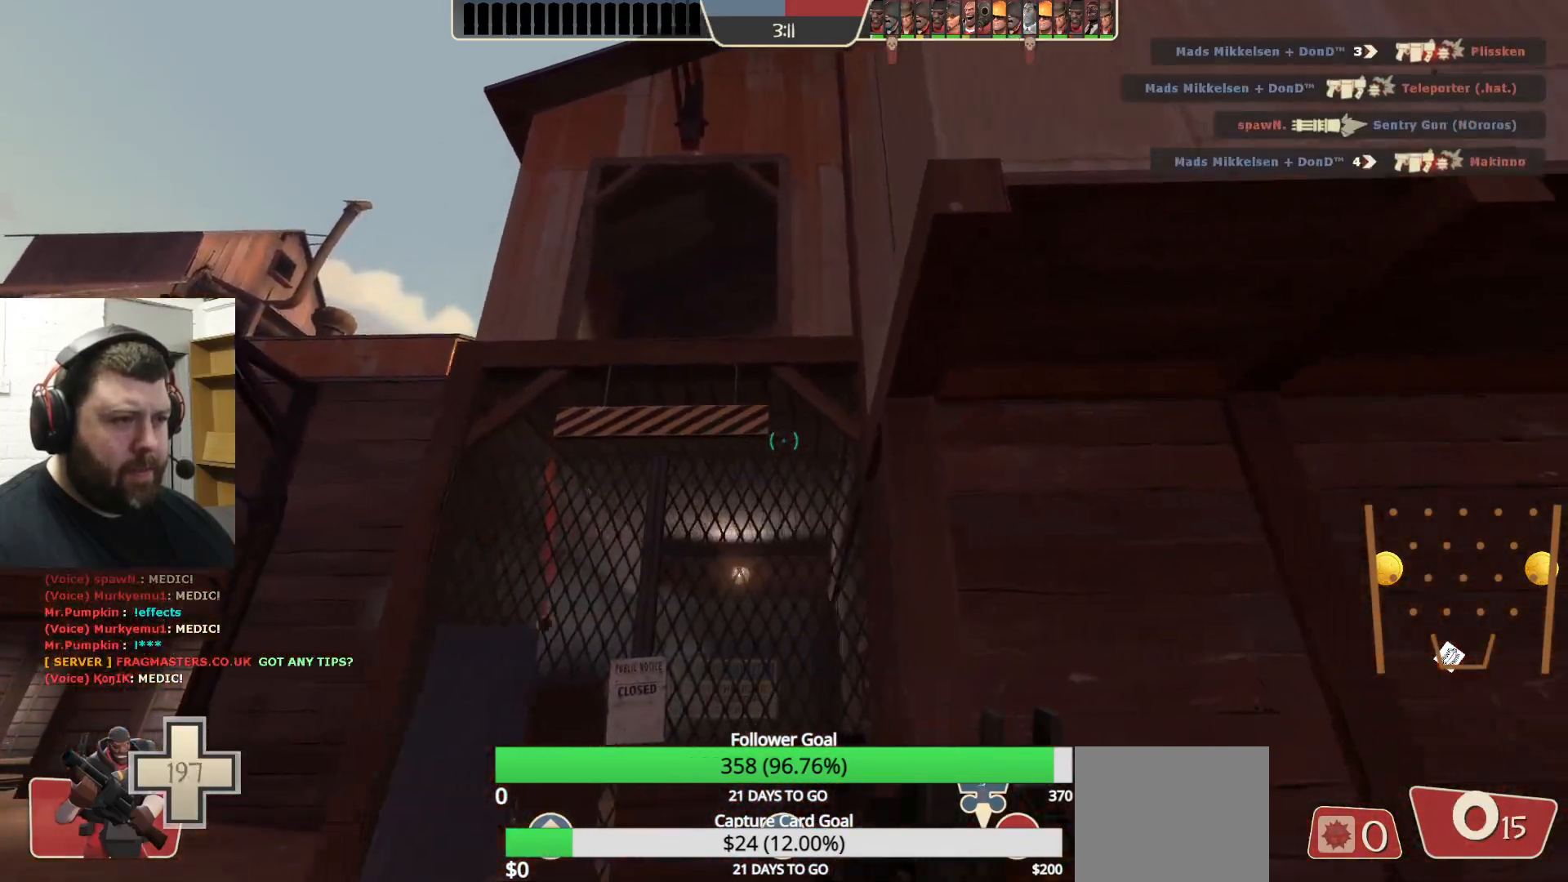
{"buttons": [], "left_stick": "center", "right_stick": "center", "events": []}
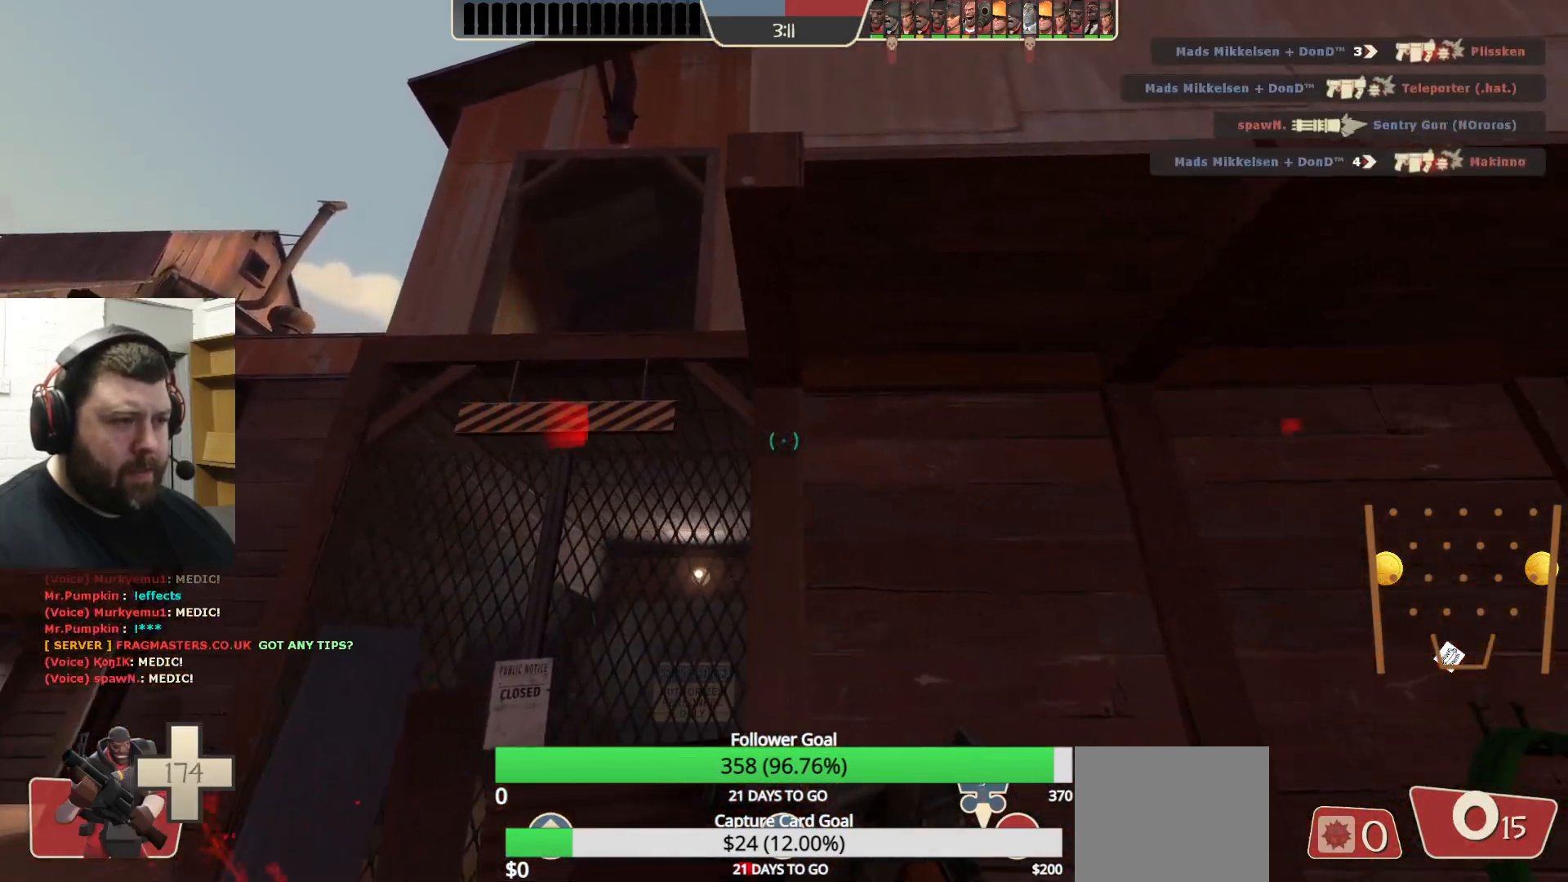
{"buttons": [], "left_stick": "up-right", "right_stick": "center", "events": [[83, "left_stick", "up"], [183, "right_stick", "up-left"], [317, "left_stick", "up-right"], [333, "right_stick", "center"]]}
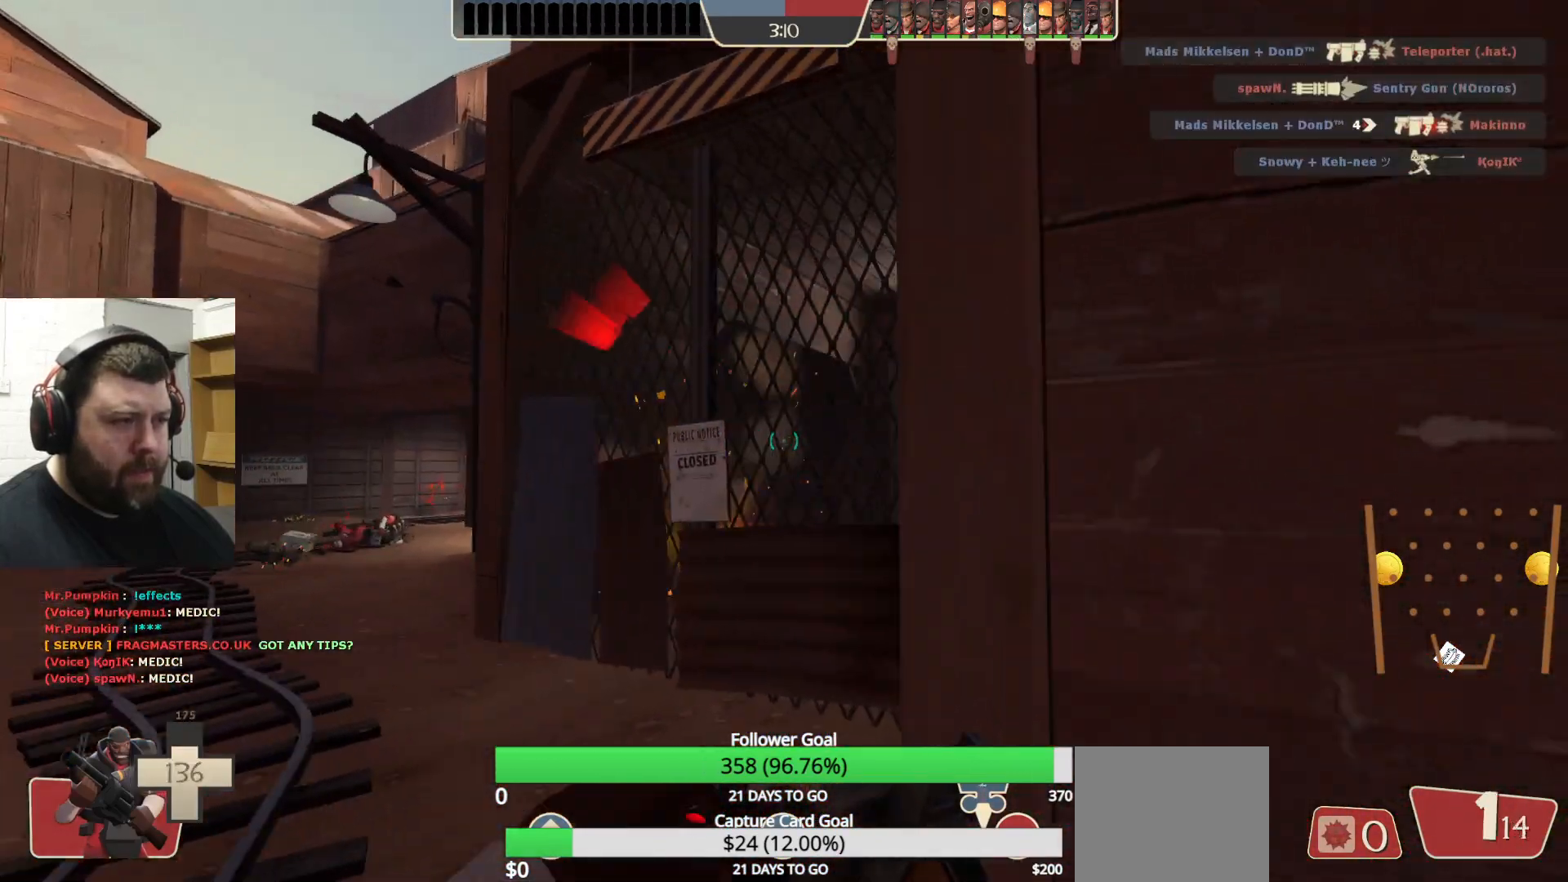
{"buttons": [], "left_stick": "left", "right_stick": "center", "events": [[17, "left_stick", "right"], [217, "left_stick", "down"], [250, "right_stick", "left"], [333, "left_stick", "left"], [383, "right_stick", "center"]]}
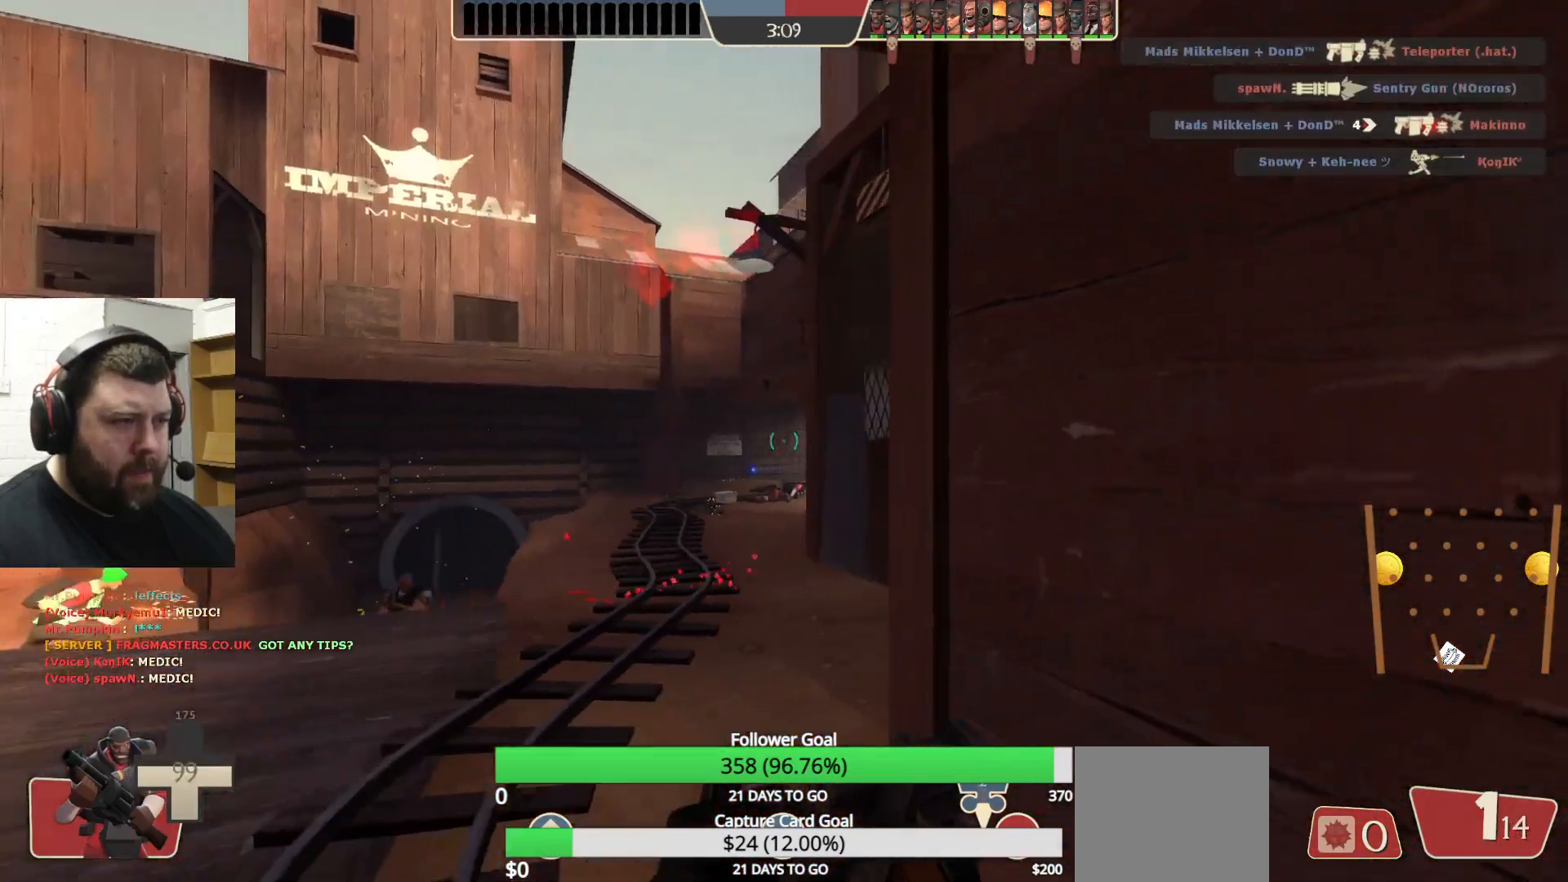
{"buttons": [], "left_stick": "down-left", "right_stick": "center", "events": [[167, "left_stick", "down-left"]]}
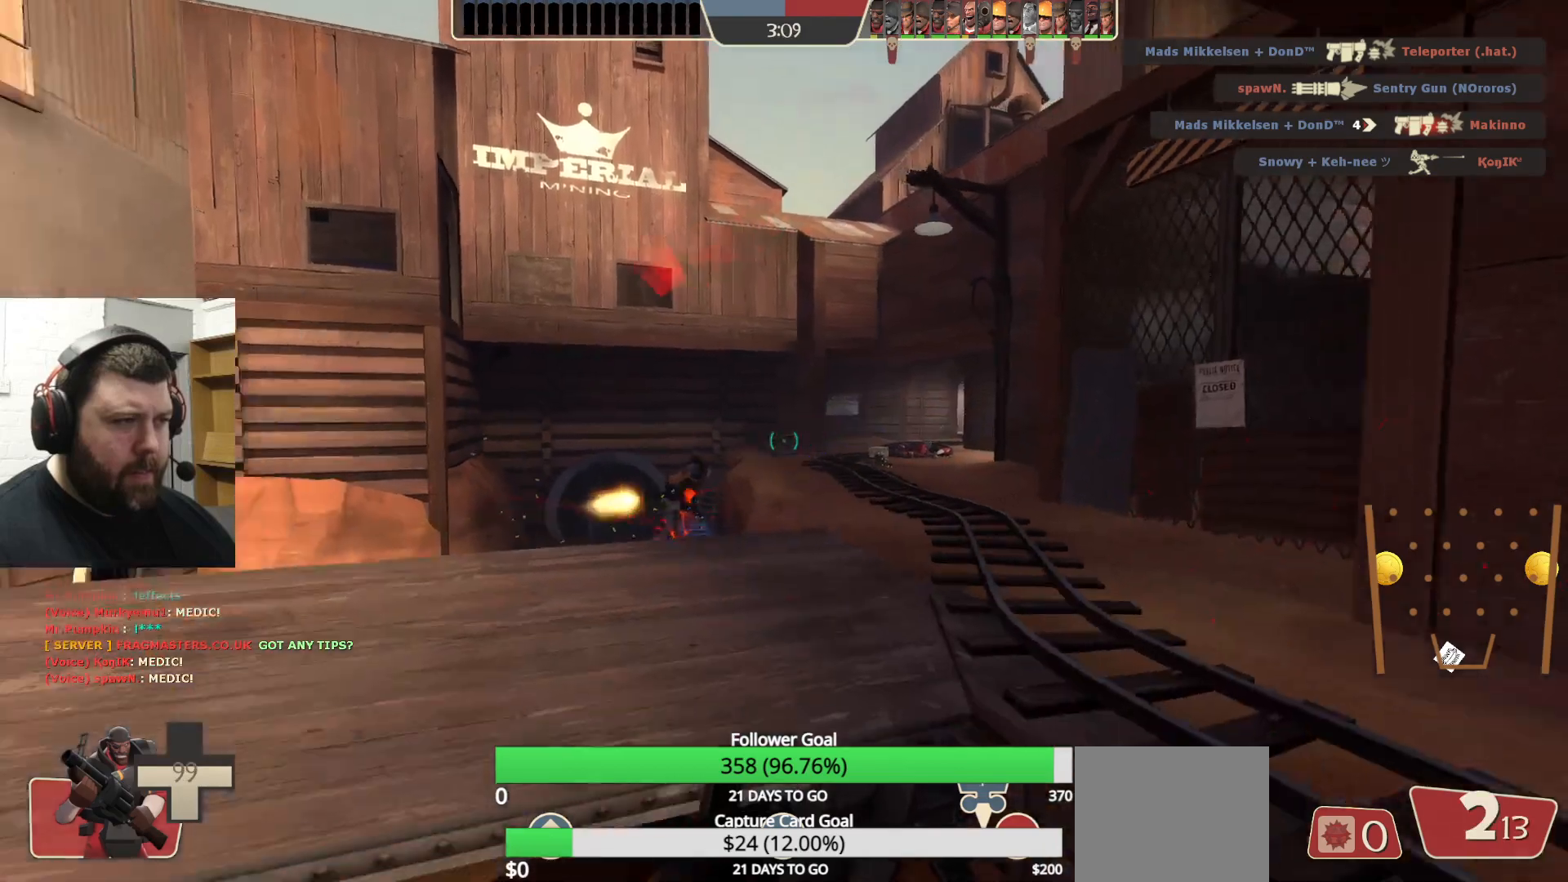
{"buttons": ["R1"], "left_stick": "up-right", "right_stick": "center", "events": [[67, "R2", "down"], [67, "left_stick", "down"], [250, "R2", "up"], [283, "left_stick", "down-right"], [483, "R1", "down"], [483, "left_stick", "up-right"]]}
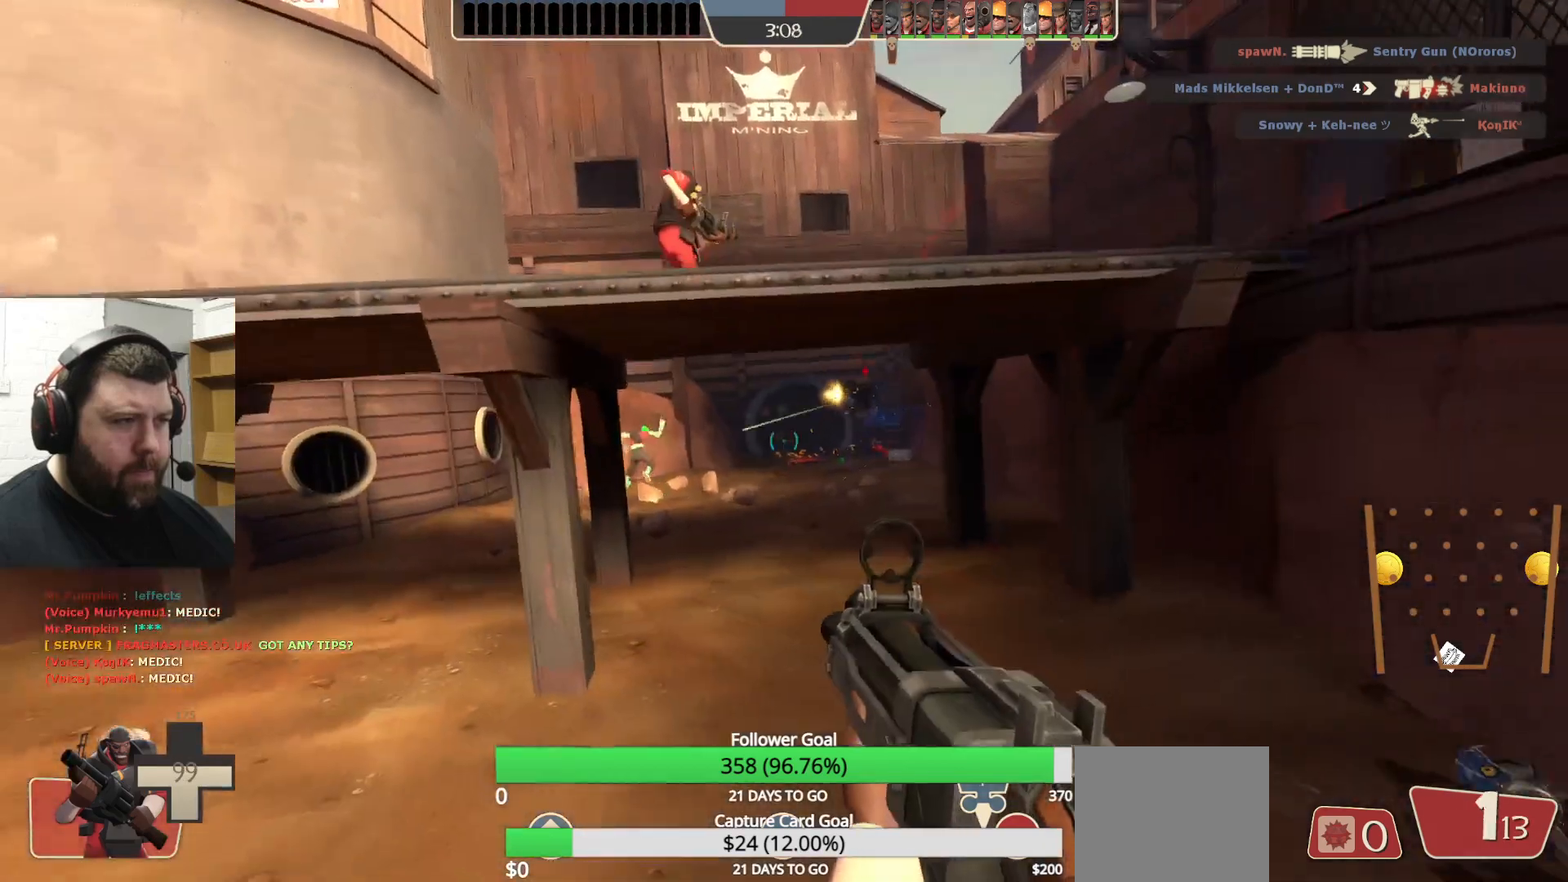
{"buttons": [], "left_stick": "up-left", "right_stick": "center", "events": [[67, "R1", "up"], [183, "left_stick", "up"], [433, "left_stick", "up-left"]]}
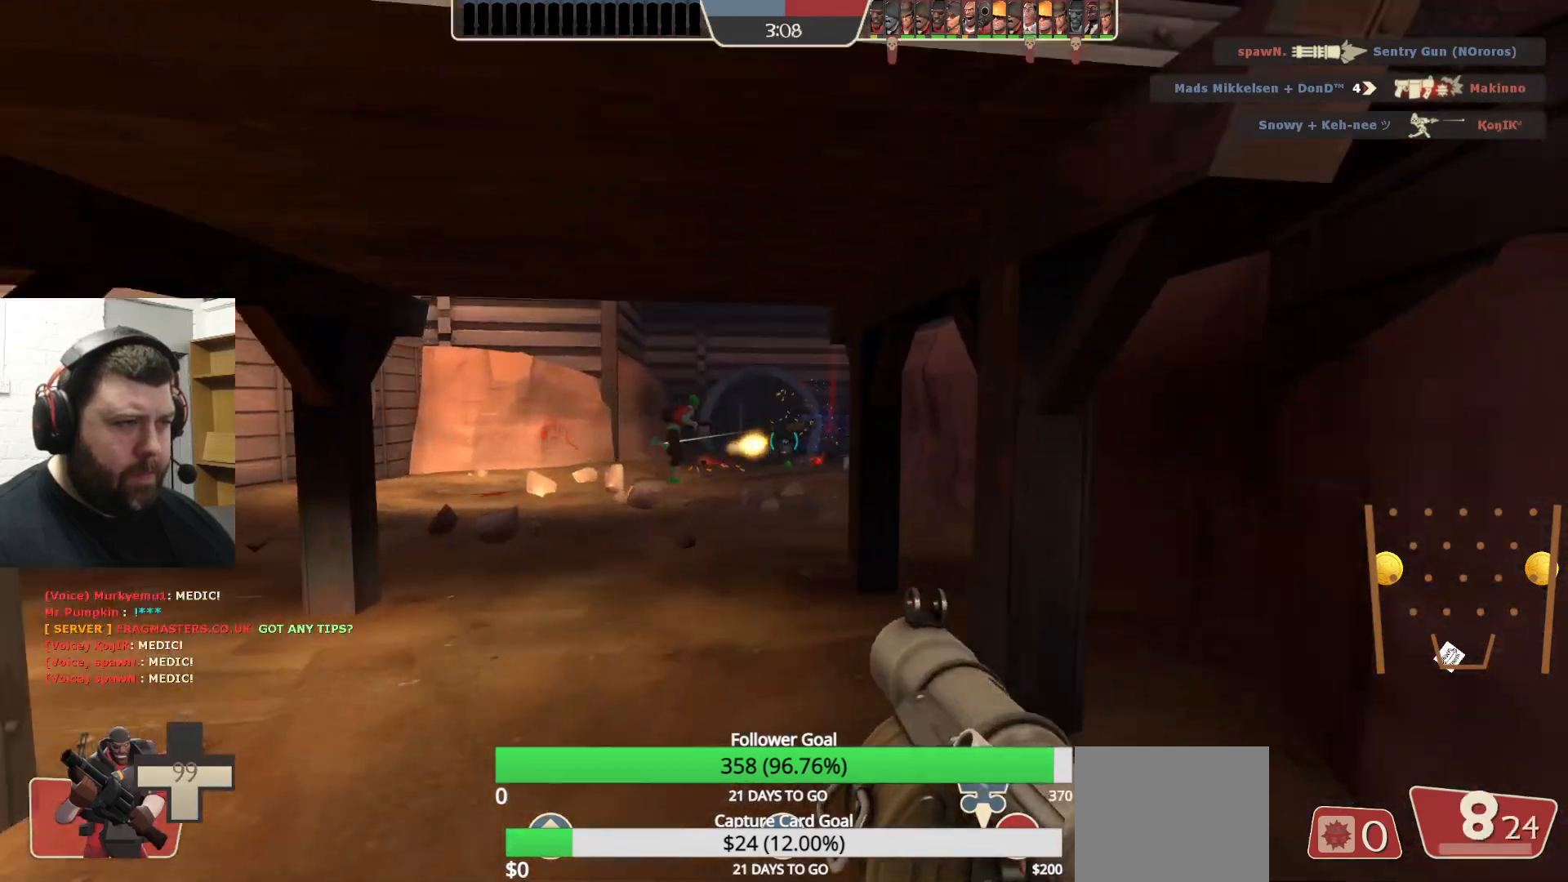
{"buttons": [], "left_stick": "up", "right_stick": "center", "events": [[150, "R2", "down"], [283, "R2", "up"], [483, "left_stick", "up"]]}
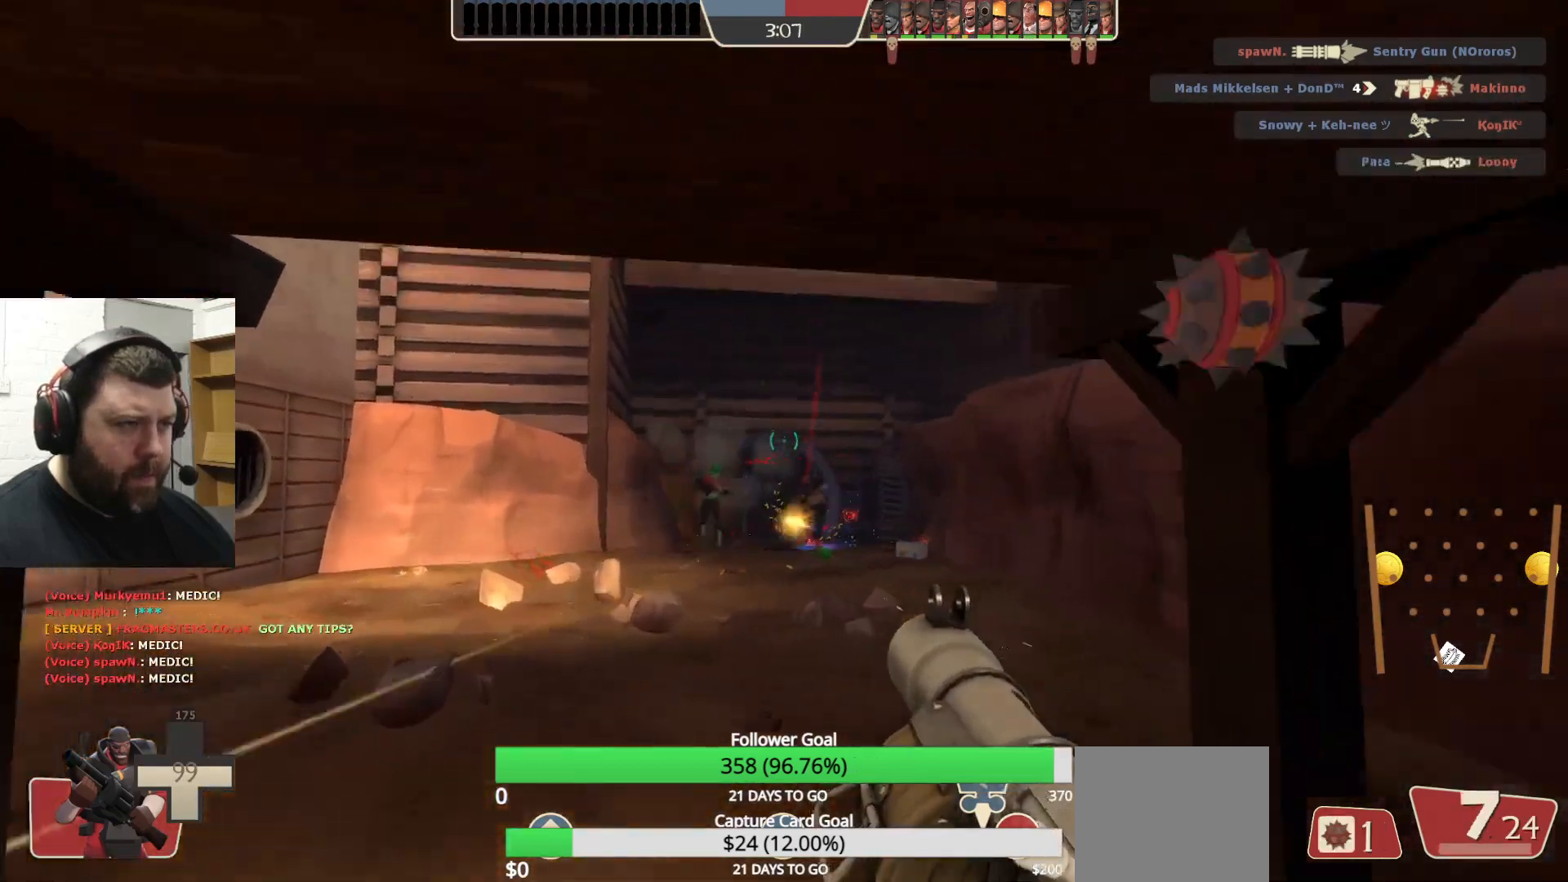
{"buttons": [], "left_stick": "down", "right_stick": "center", "events": [[183, "R2", "down"], [283, "R2", "up"], [333, "L2", "down"], [367, "R2", "down"], [417, "left_stick", "down-left"], [433, "R2", "up"], [483, "L2", "up"], [483, "left_stick", "down"]]}
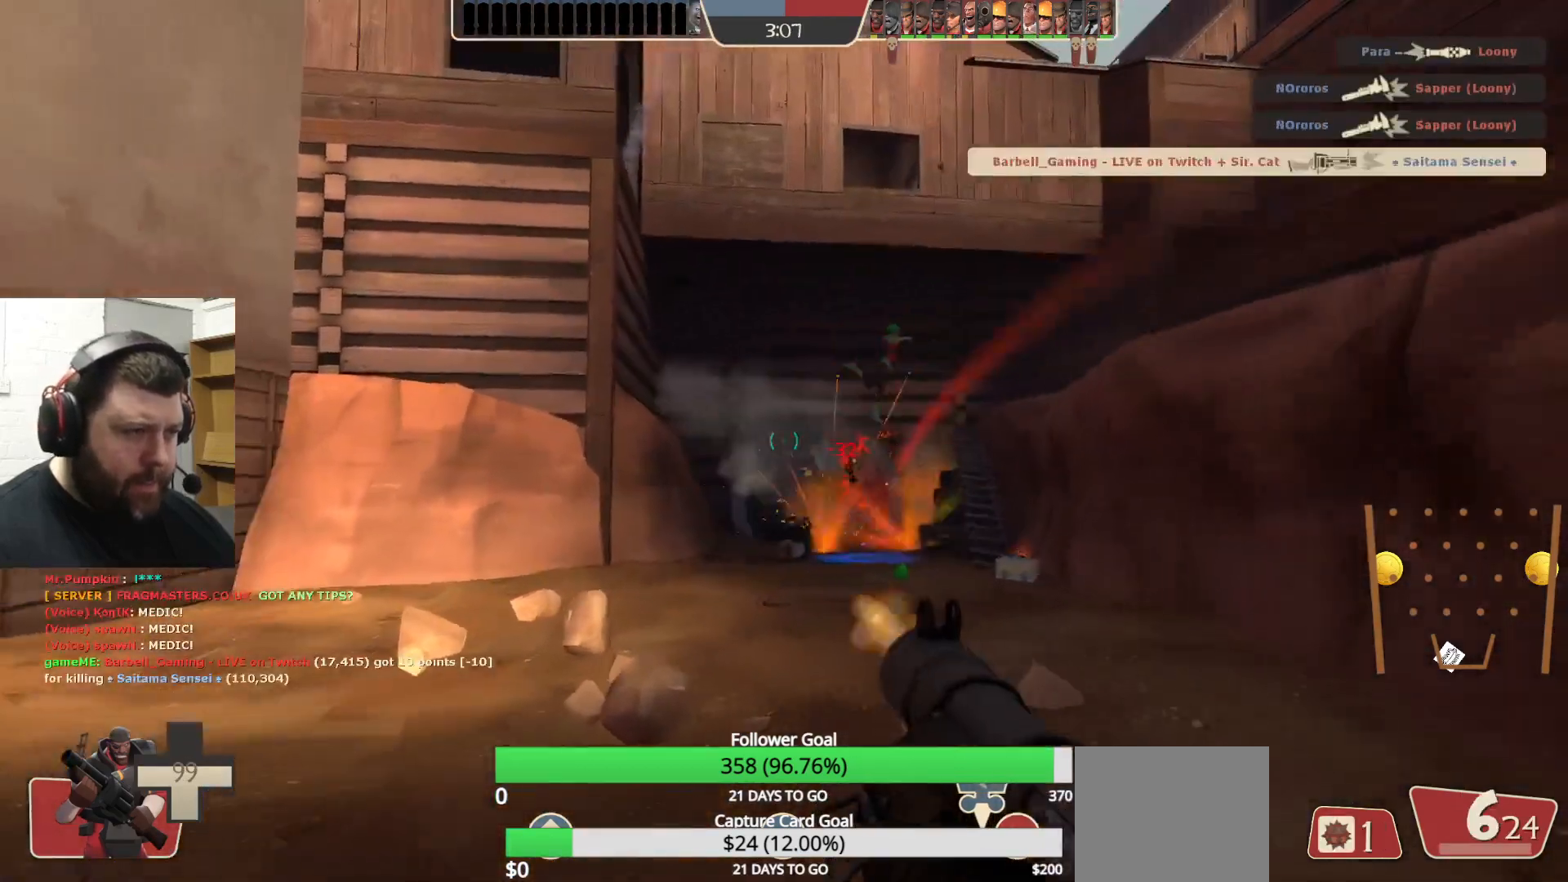
{"buttons": ["SQUARE"], "left_stick": "down", "right_stick": "center", "events": [[17, "R2", "down"], [67, "L2", "down"], [67, "R2", "up"], [150, "R2", "down"], [200, "L2", "up"], [200, "R2", "up"], [450, "SQUARE", "down"]]}
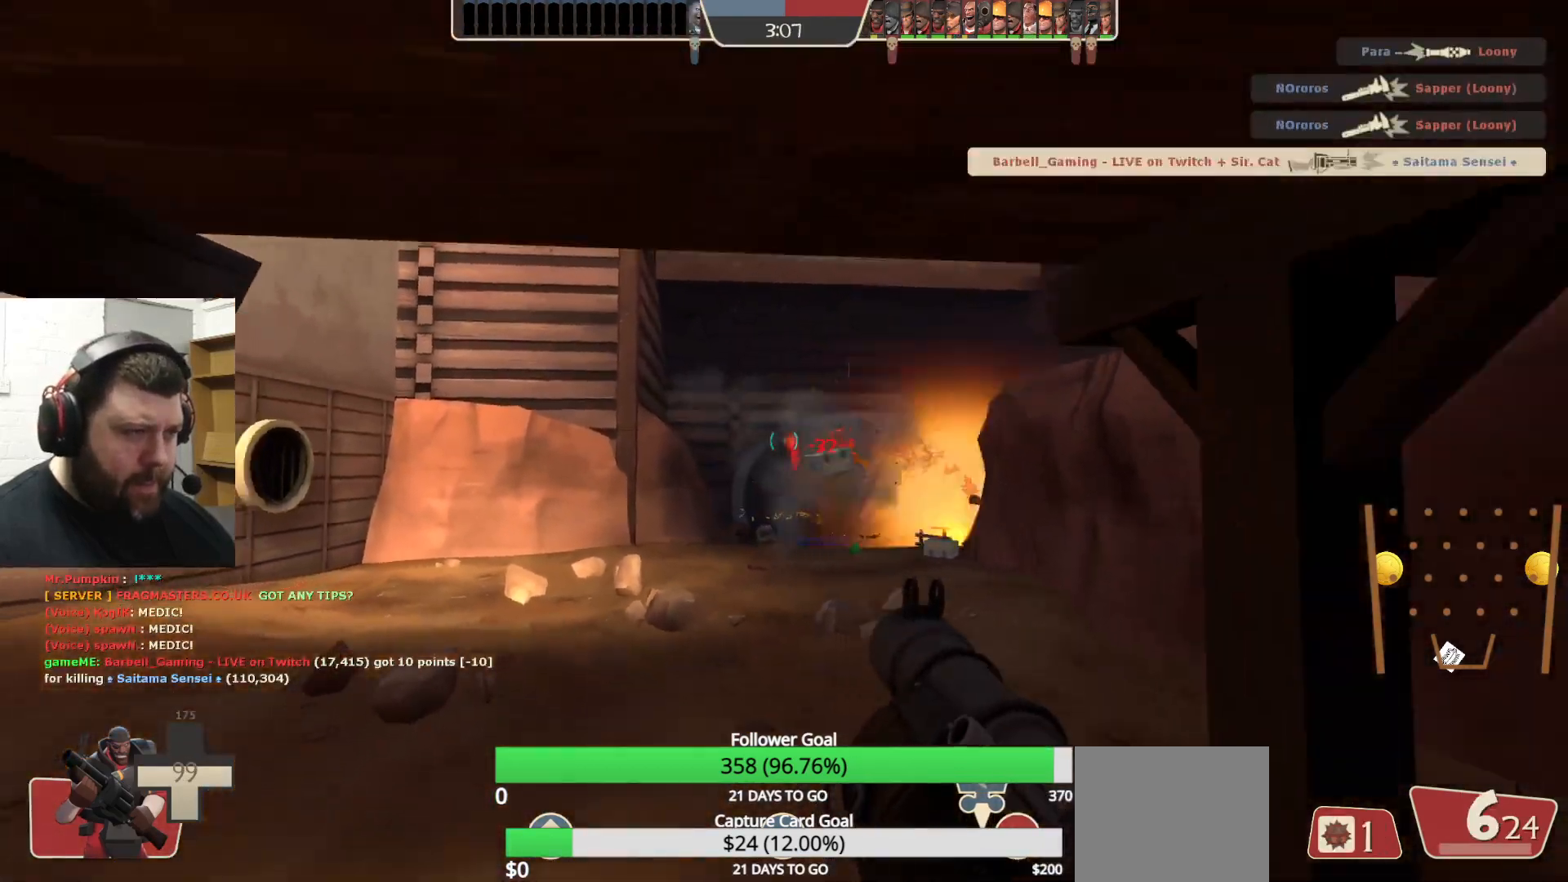
{"buttons": [], "left_stick": "down-right", "right_stick": "right", "events": [[17, "SQUARE", "up"], [67, "SQUARE", "down"], [183, "SQUARE", "up"], [317, "right_stick", "right"], [433, "left_stick", "down-right"]]}
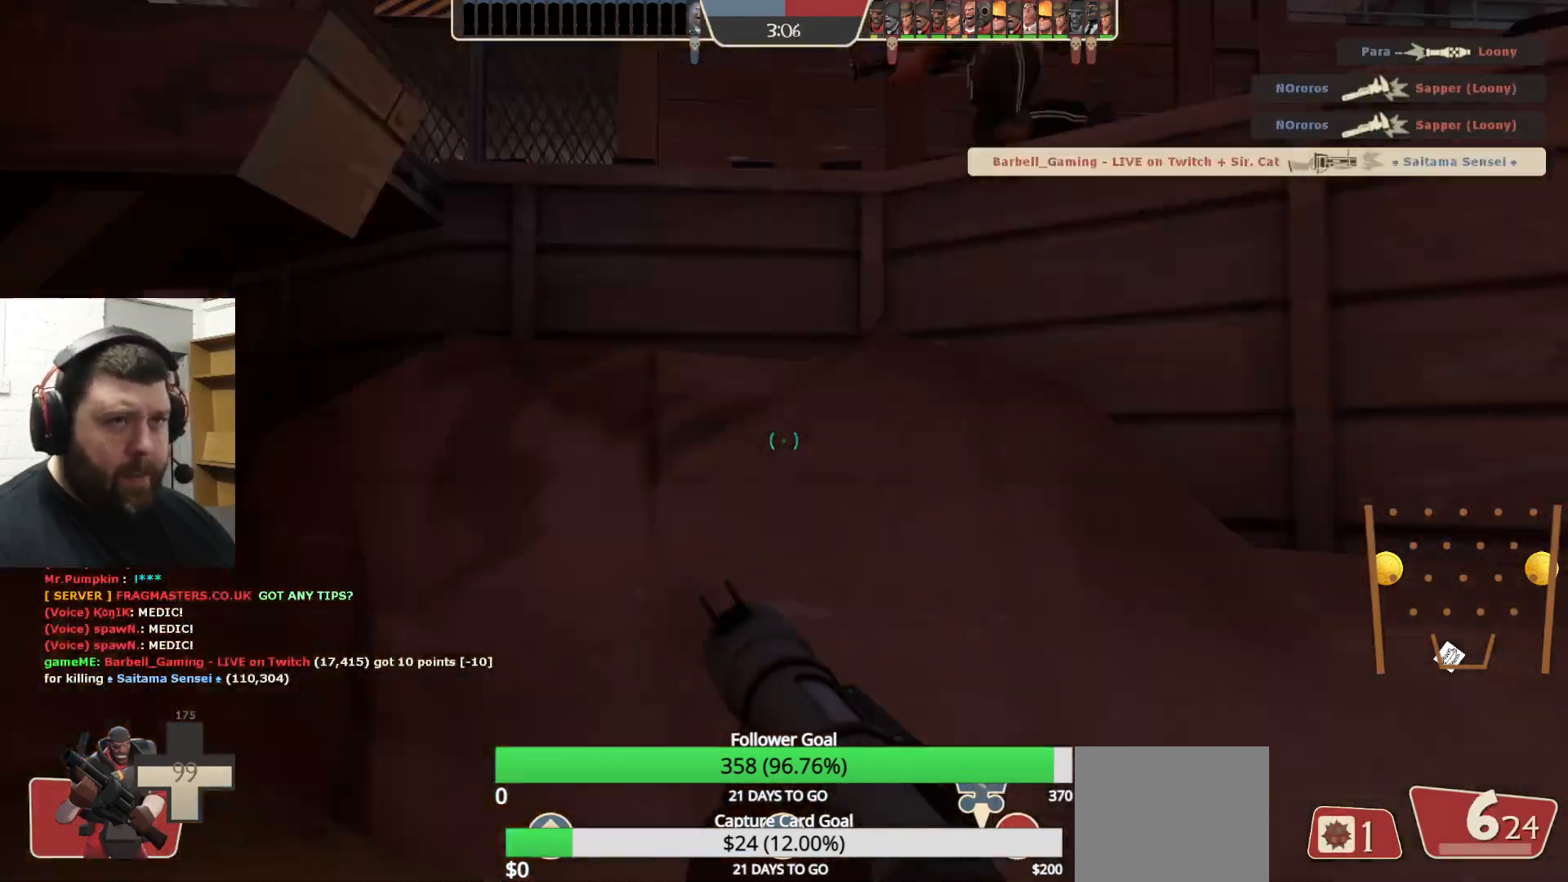
{"buttons": [], "left_stick": "up-right", "right_stick": "center", "events": [[117, "left_stick", "up-right"], [117, "right_stick", "center"], [283, "L2", "down"], [450, "L2", "up"]]}
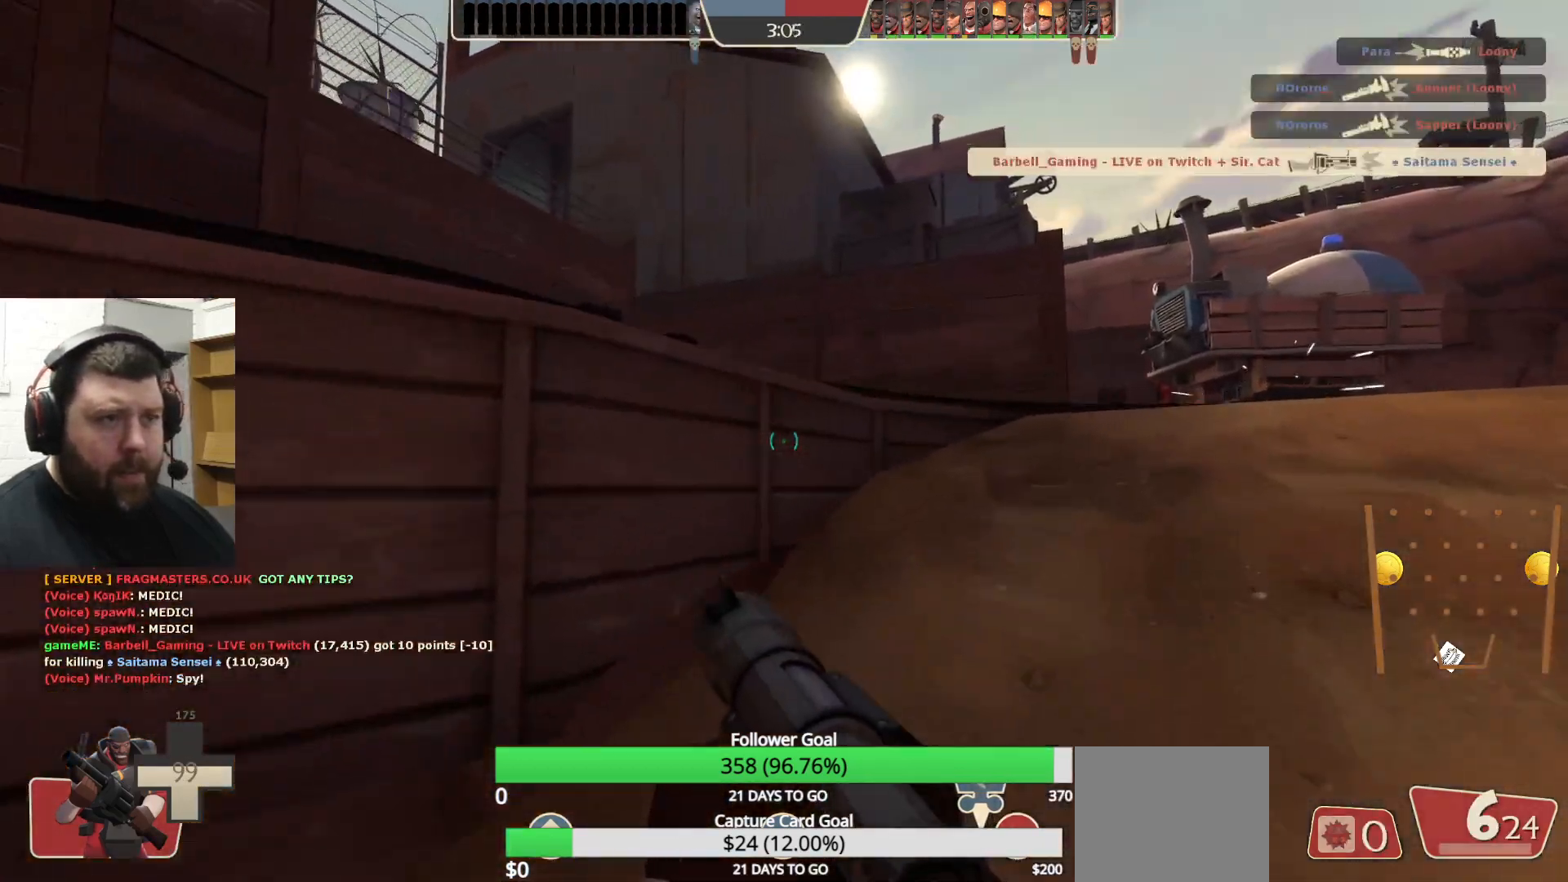
{"buttons": [], "left_stick": "up-right", "right_stick": "center", "events": []}